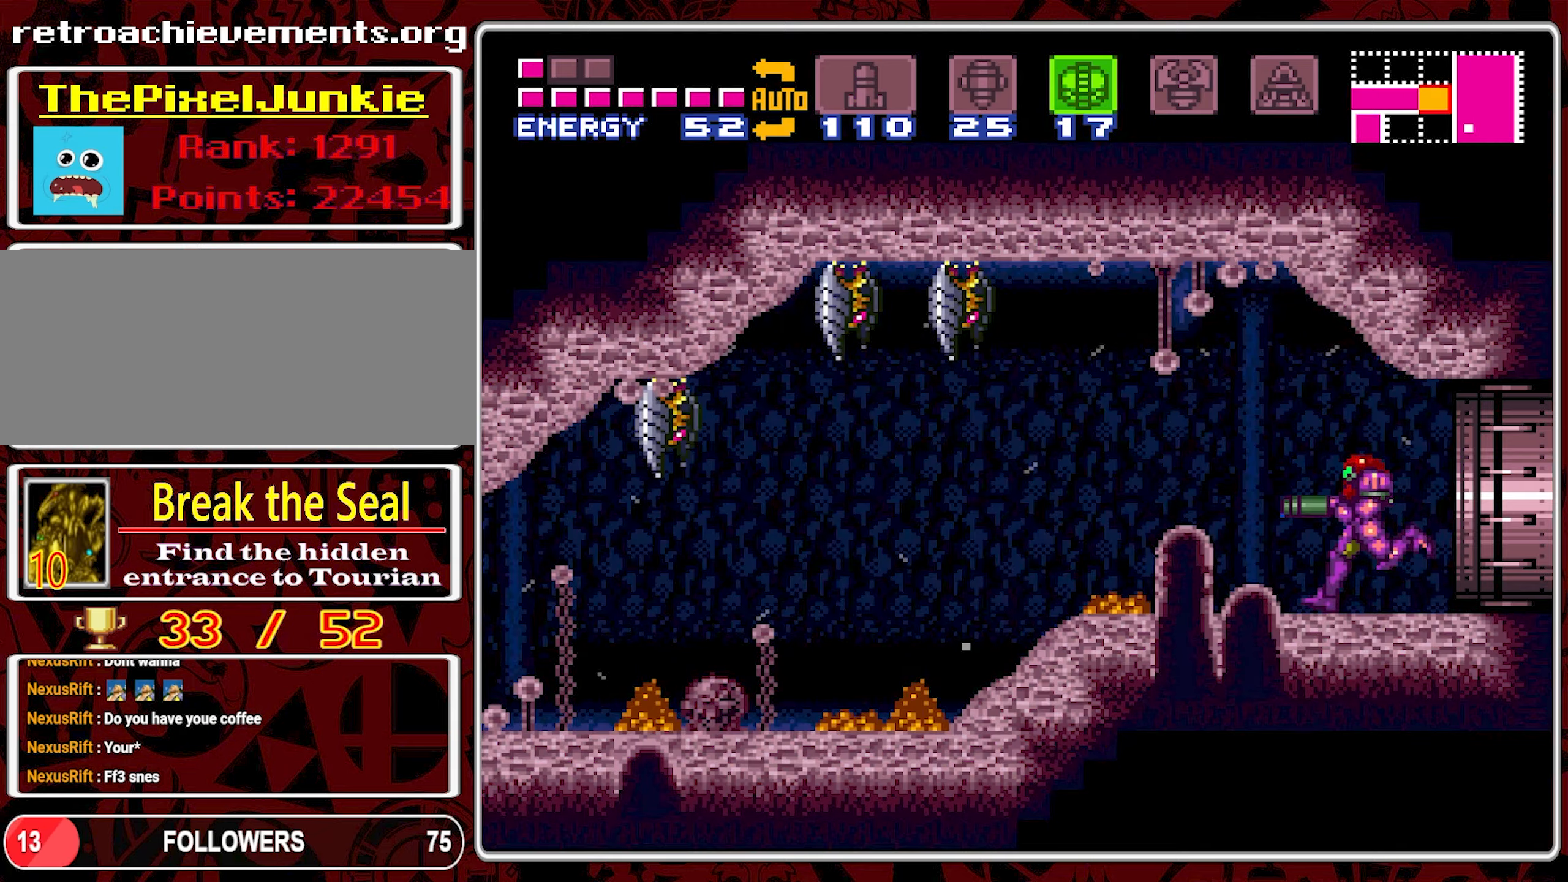
Gameplay with a controller (Nintendo layout); each line is a JSON object with the inputs held at the frame after it. "events" lists button and stick changes between this image and that frame as [ms after this image, input, new state], when the widget could be followed in between. Not read: L3 R3.
{"buttons": ["Y", "DPAD_LEFT"], "events": [[84, "Y", "up"], [134, "Y", "down"], [217, "Y", "up"], [284, "Y", "down"], [384, "Y", "up"], [434, "Y", "down"]]}
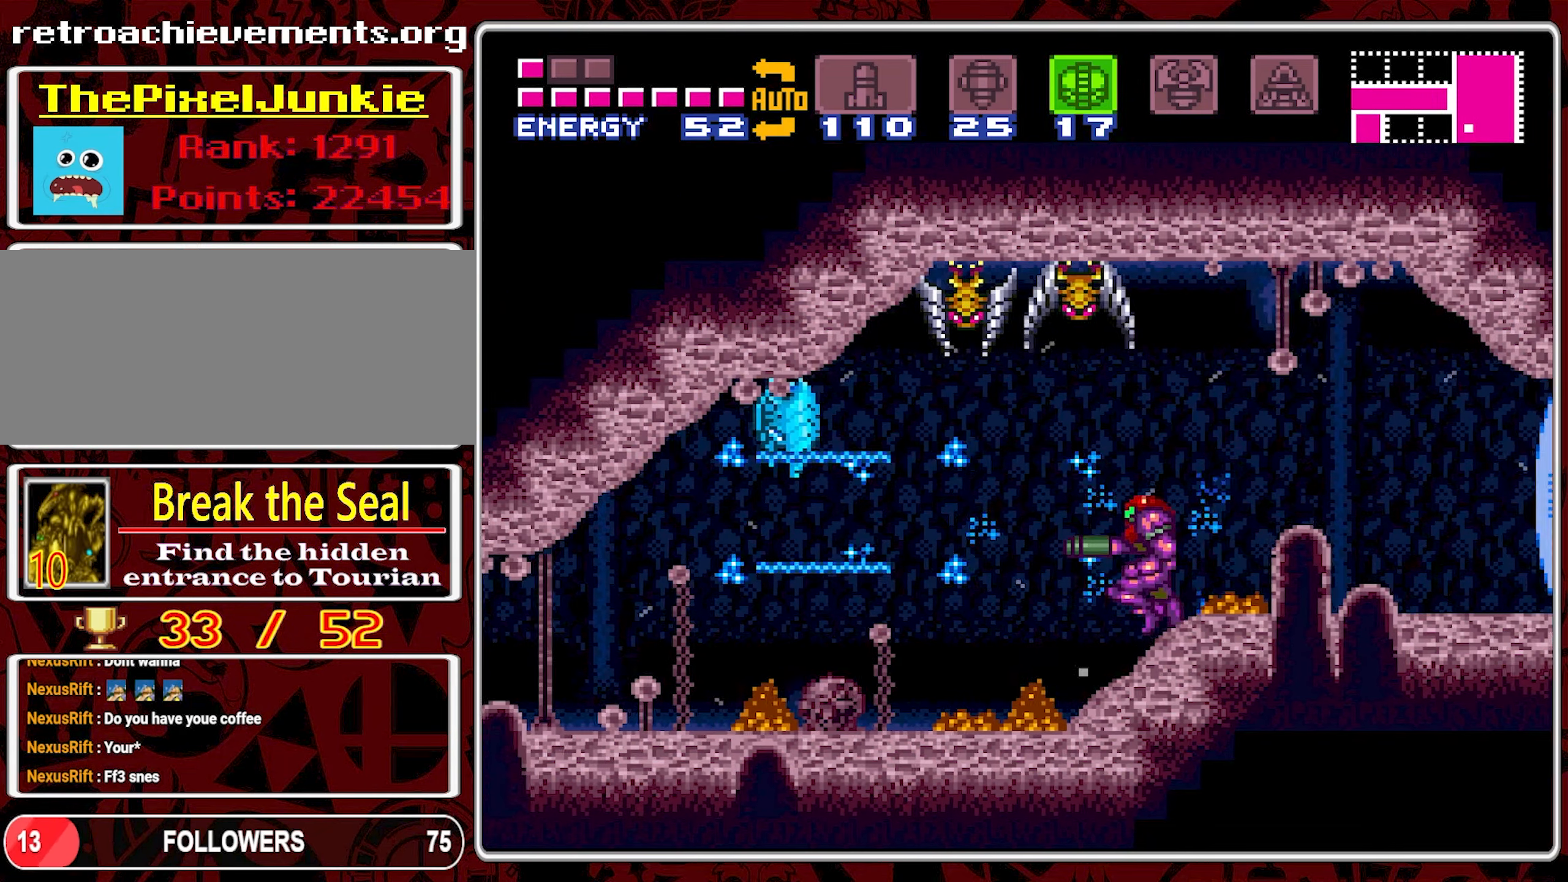
{"buttons": ["Y", "DPAD_LEFT"], "events": [[50, "Y", "up"], [100, "Y", "down"], [200, "Y", "up"], [250, "Y", "down"], [367, "Y", "up"], [417, "Y", "down"]]}
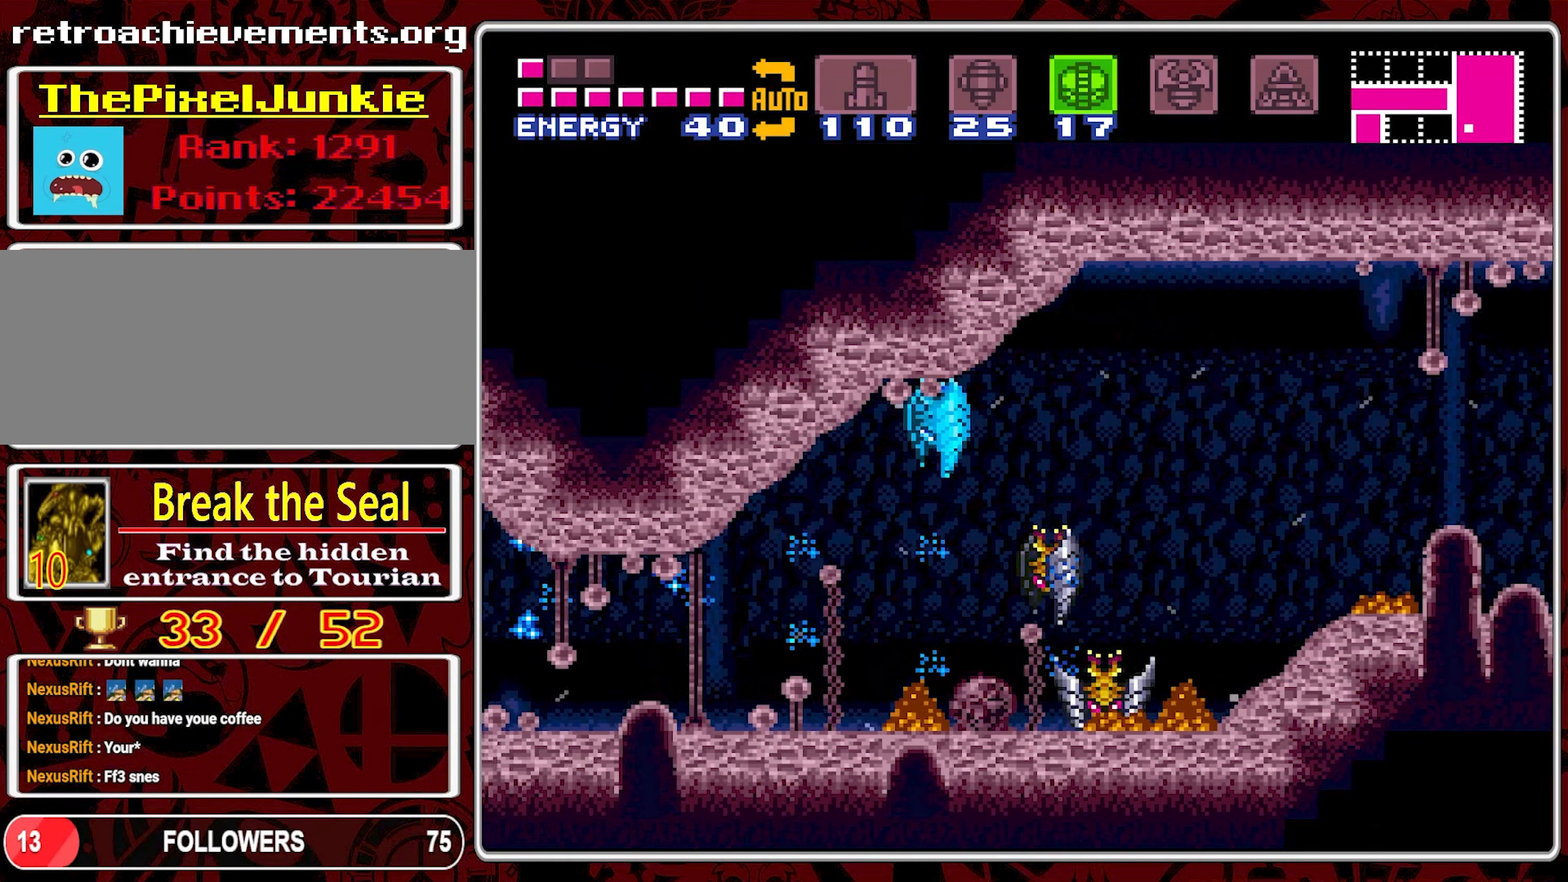
{"buttons": ["DPAD_LEFT"], "events": [[17, "Y", "up"], [84, "Y", "down"], [167, "Y", "up"], [250, "Y", "down"], [350, "Y", "up"], [400, "Y", "down"], [484, "Y", "up"]]}
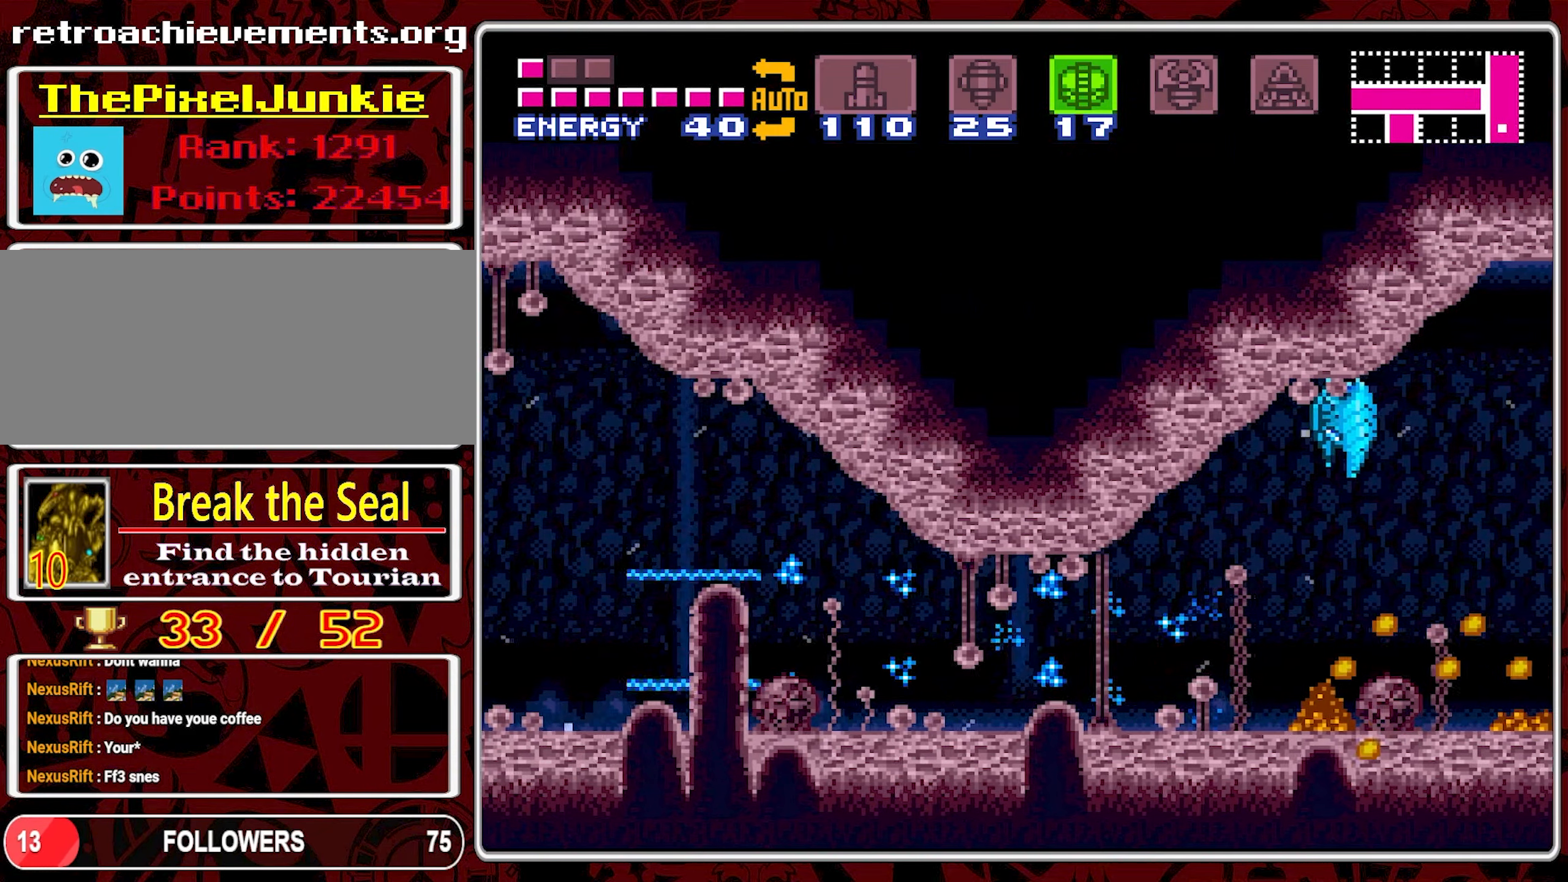
{"buttons": ["DPAD_LEFT"], "events": [[50, "Y", "down"], [167, "Y", "up"], [217, "Y", "down"], [317, "Y", "up"], [384, "Y", "down"], [484, "Y", "up"]]}
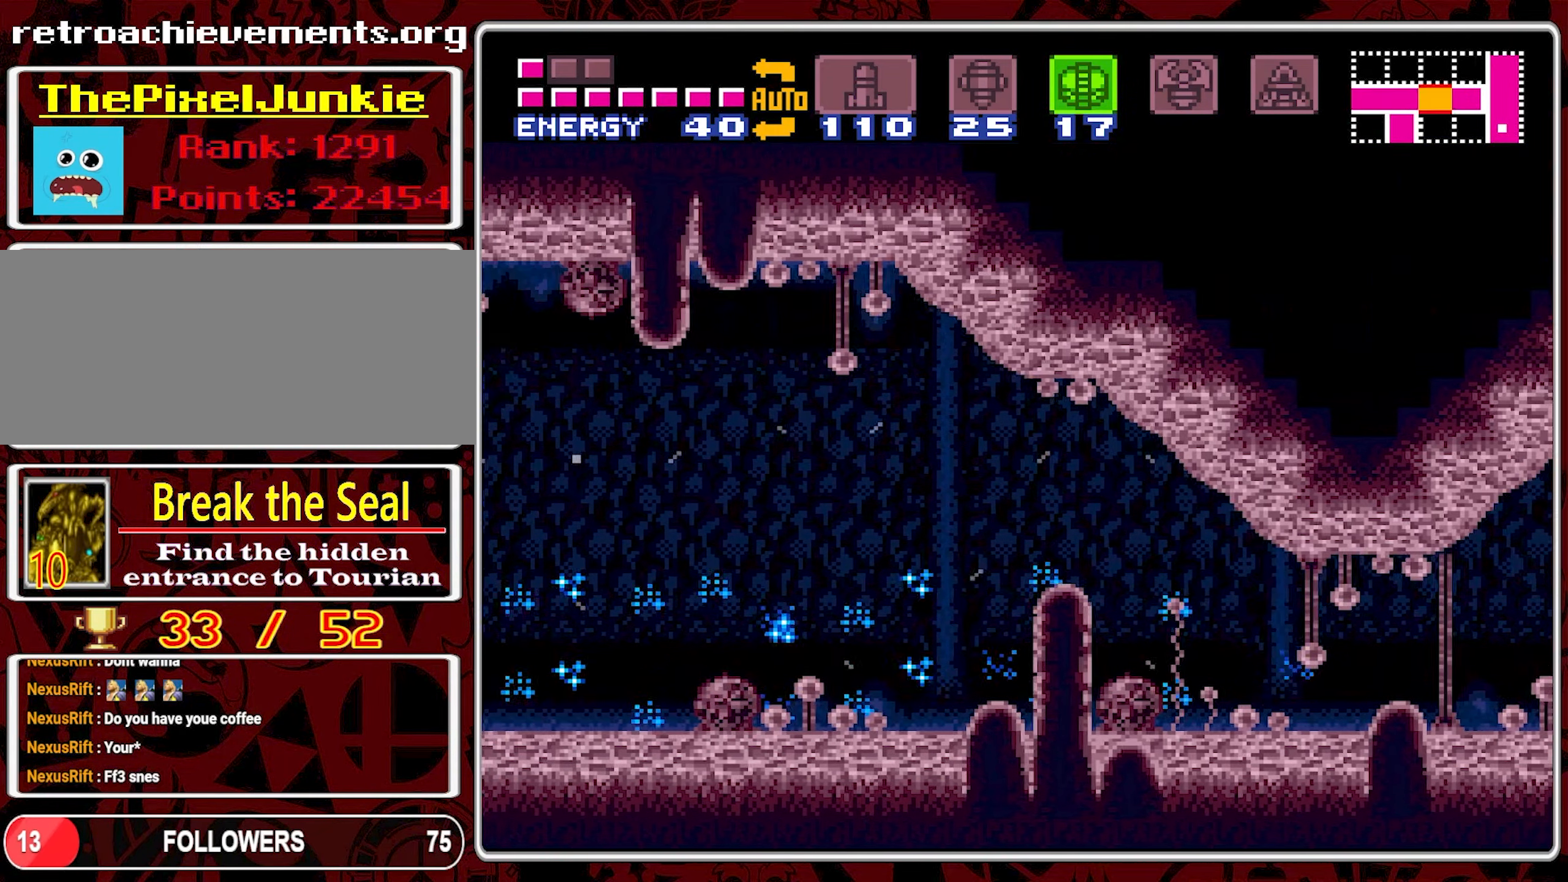
{"buttons": ["DPAD_LEFT"], "events": [[50, "Y", "down"], [134, "Y", "up"], [200, "Y", "down"], [284, "Y", "up"], [350, "Y", "down"], [450, "Y", "up"]]}
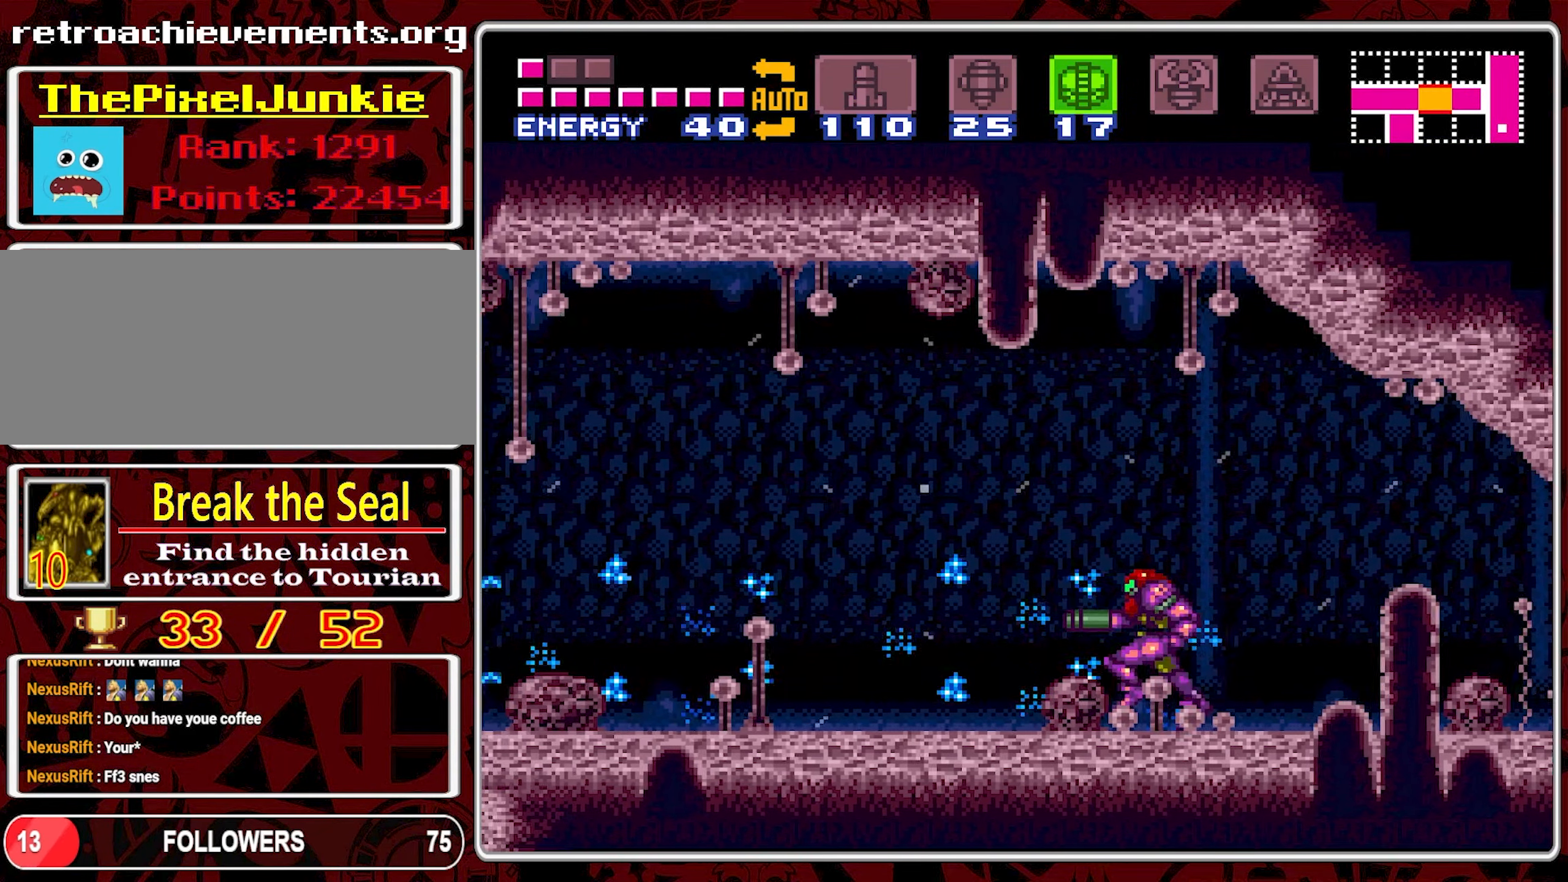
{"buttons": ["Y", "DPAD_LEFT"], "events": [[34, "Y", "down"], [117, "Y", "up"], [184, "Y", "down"], [284, "Y", "up"], [334, "Y", "down"], [434, "Y", "up"], [500, "Y", "down"]]}
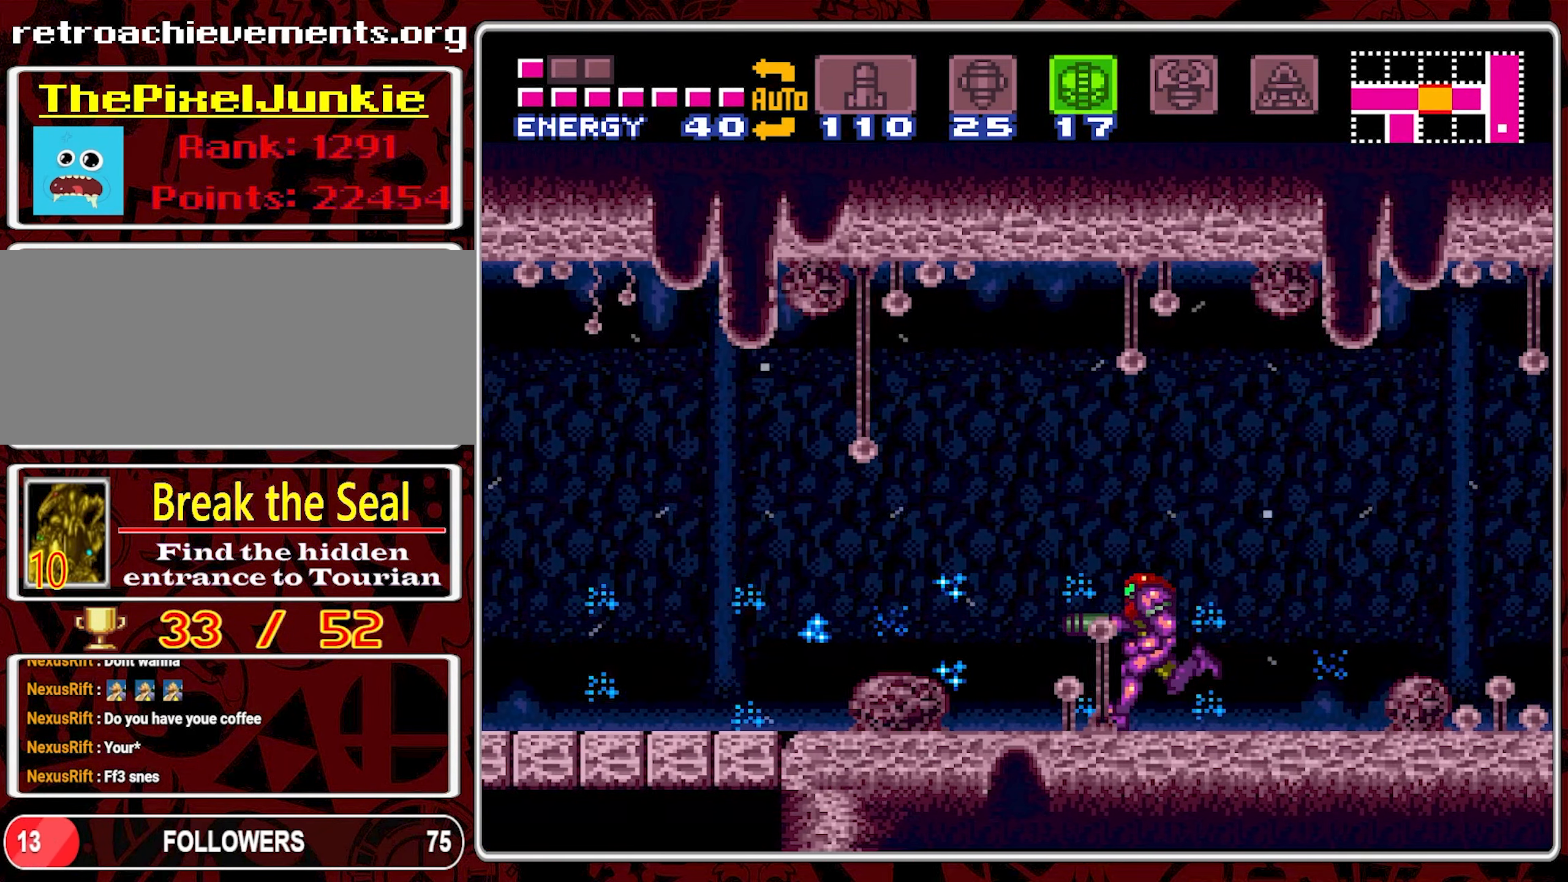
{"buttons": ["DPAD_LEFT"], "events": [[100, "Y", "up"], [150, "Y", "down"], [250, "Y", "up"]]}
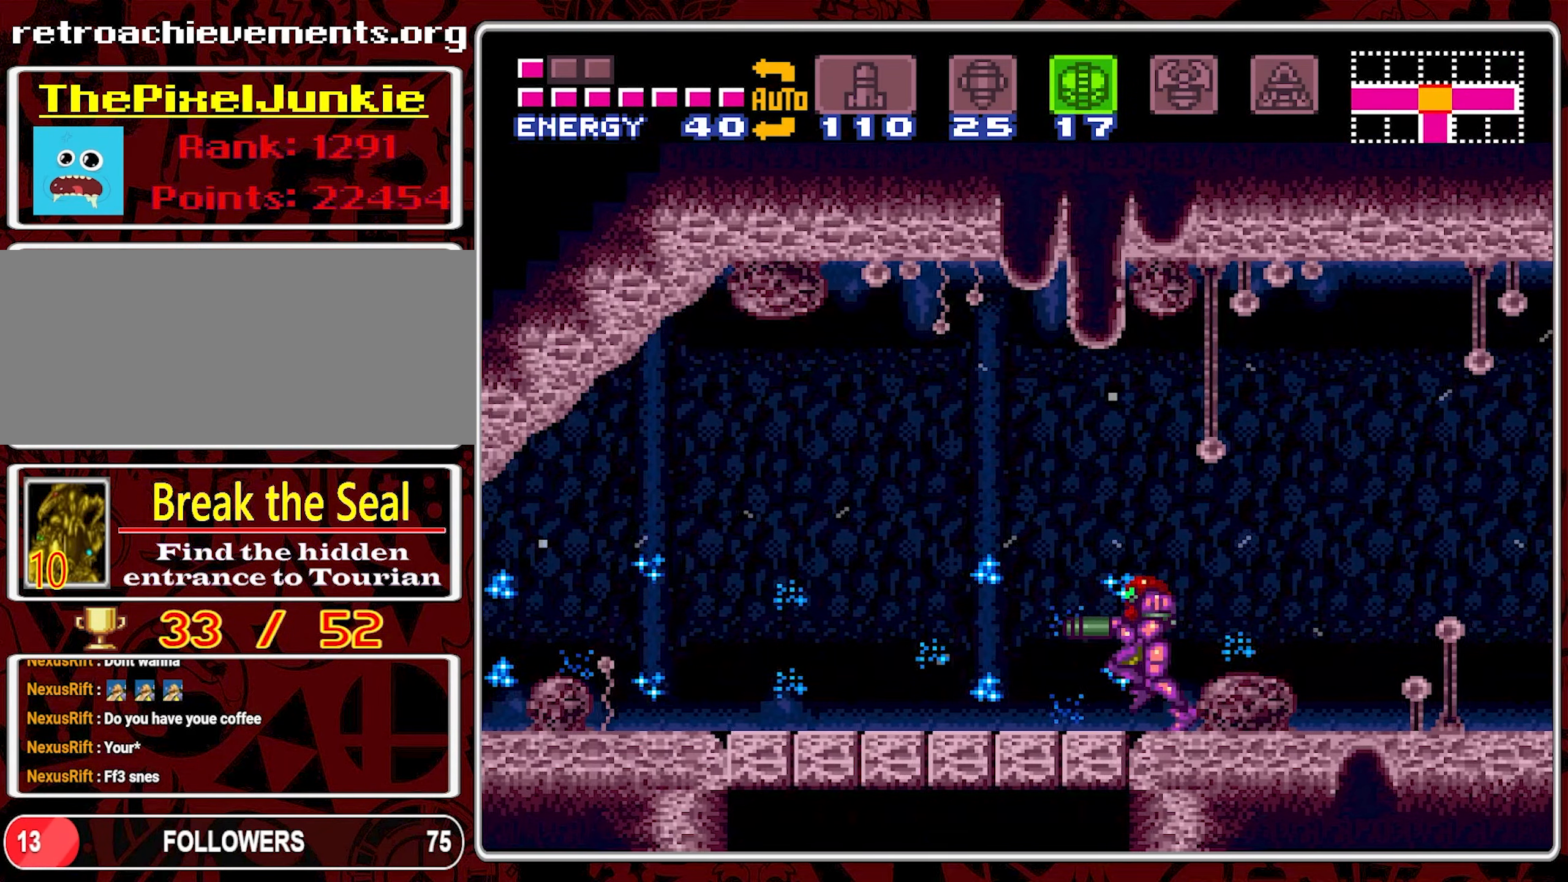
{"buttons": ["B", "DPAD_LEFT"], "events": [[17, "B", "down"]]}
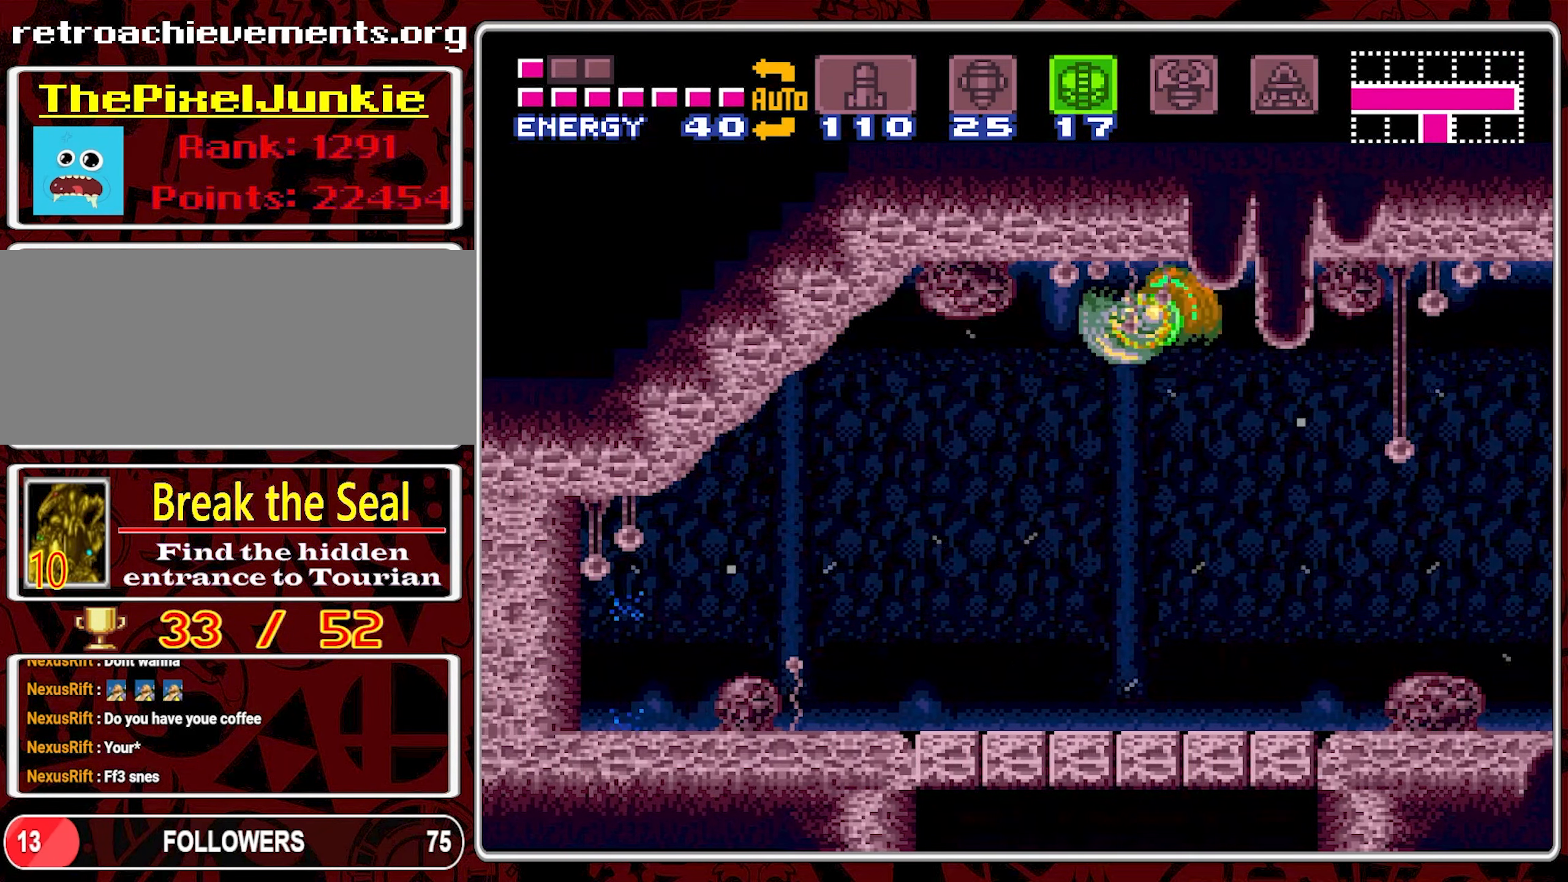
{"buttons": ["DPAD_LEFT"], "events": [[67, "B", "up"]]}
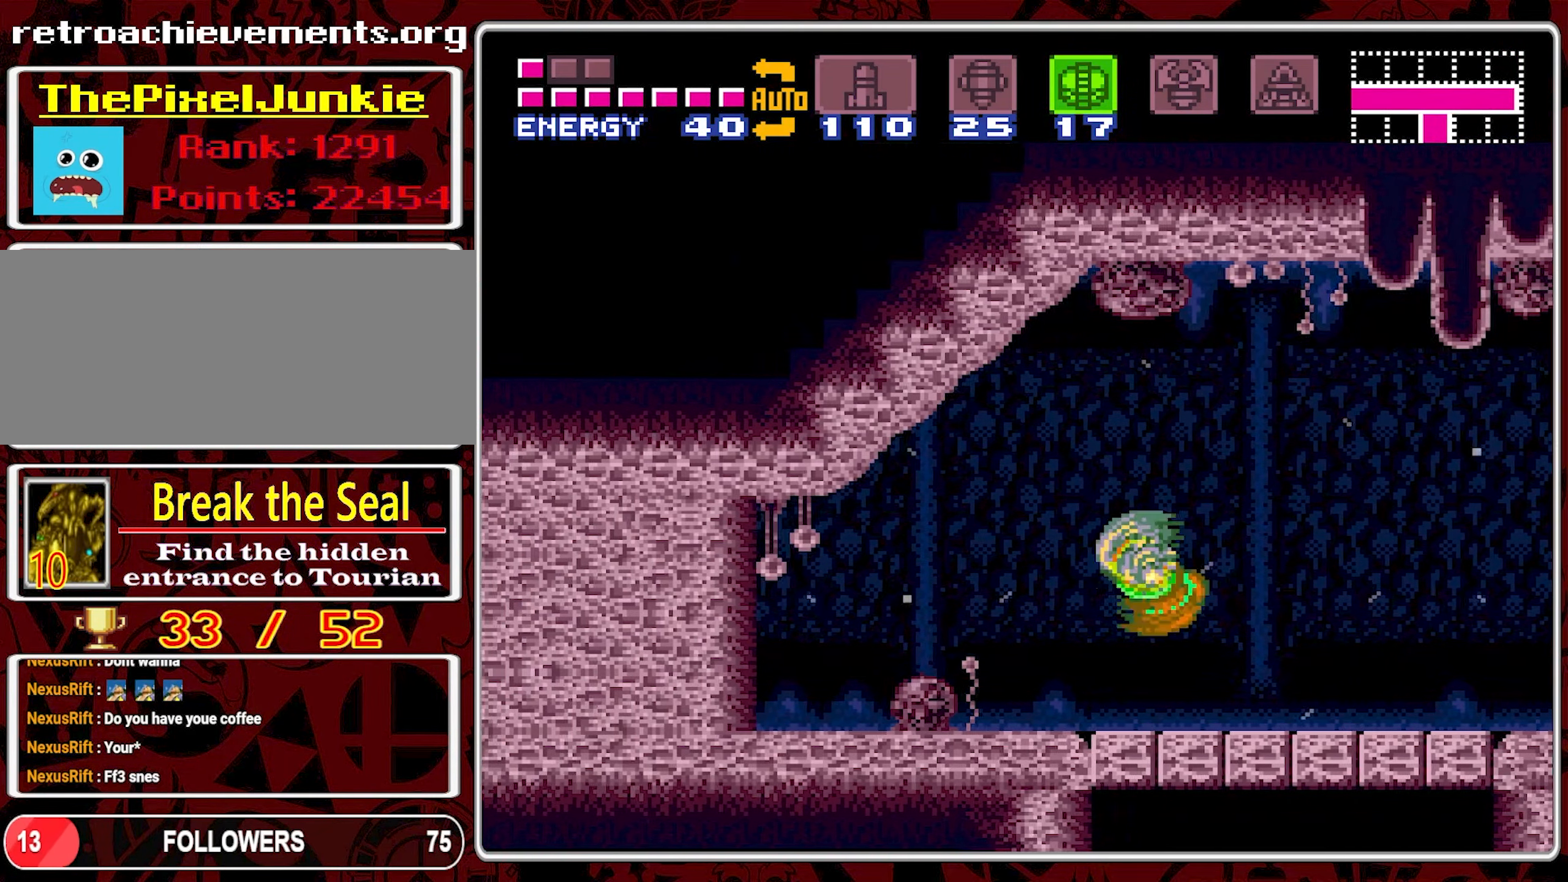
{"buttons": ["DPAD_LEFT"], "events": [[234, "Y", "down"], [350, "Y", "up"], [417, "Y", "down"], [500, "Y", "up"]]}
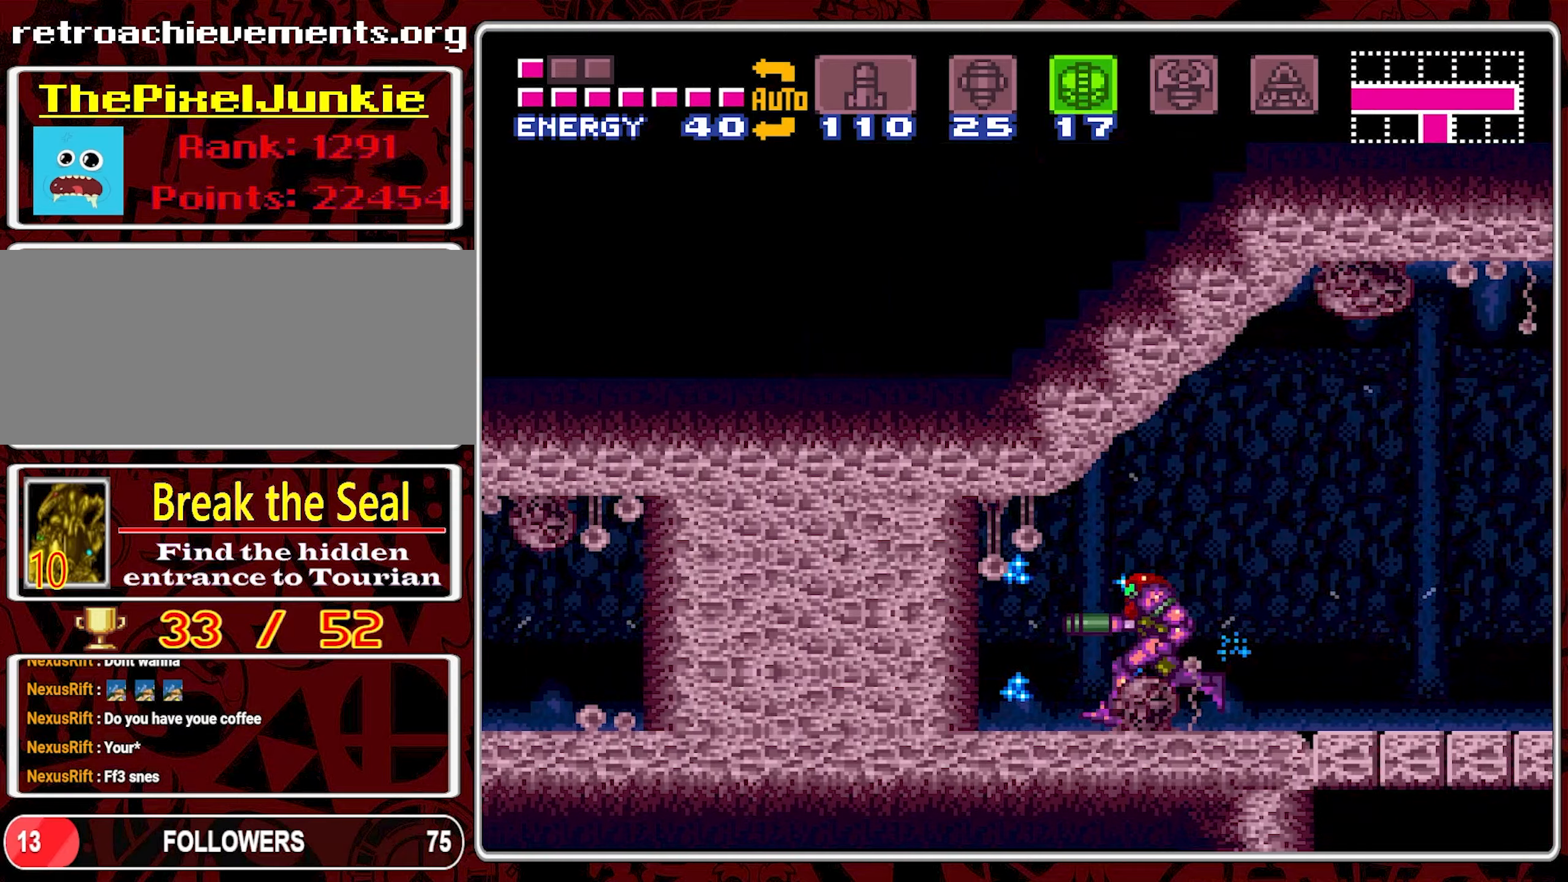
{"buttons": ["DPAD_DOWN"], "events": [[83, "Y", "down"], [166, "Y", "up"], [216, "Y", "down"], [316, "Y", "up"], [366, "DPAD_LEFT", "up"], [500, "DPAD_DOWN", "down"]]}
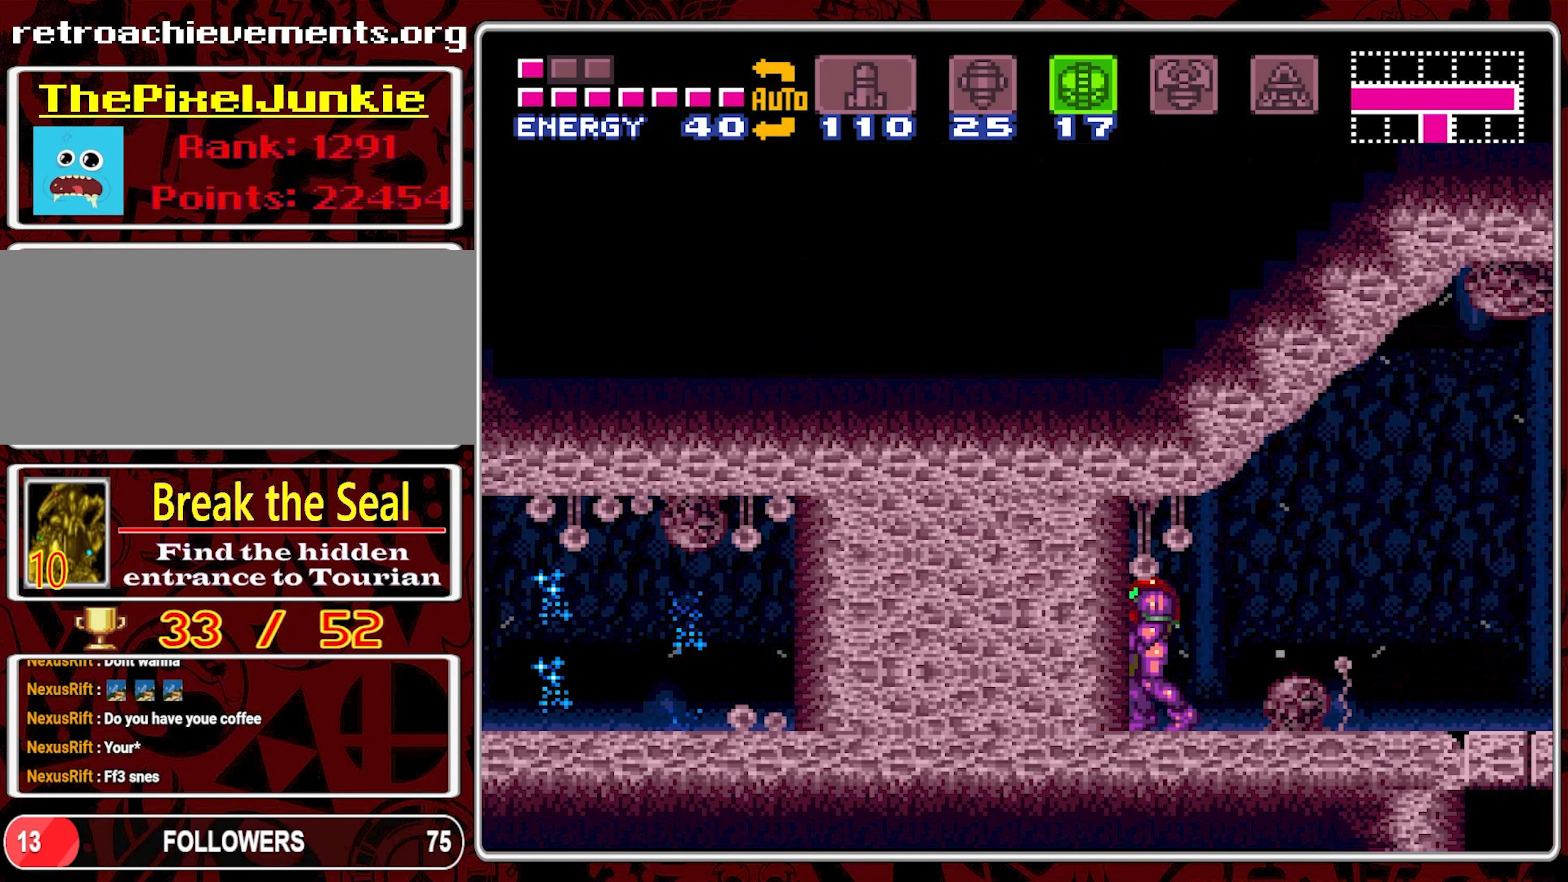
{"buttons": ["Y"], "events": [[83, "DPAD_DOWN", "up"], [150, "DPAD_DOWN", "down"], [266, "DPAD_DOWN", "up"], [466, "Y", "down"]]}
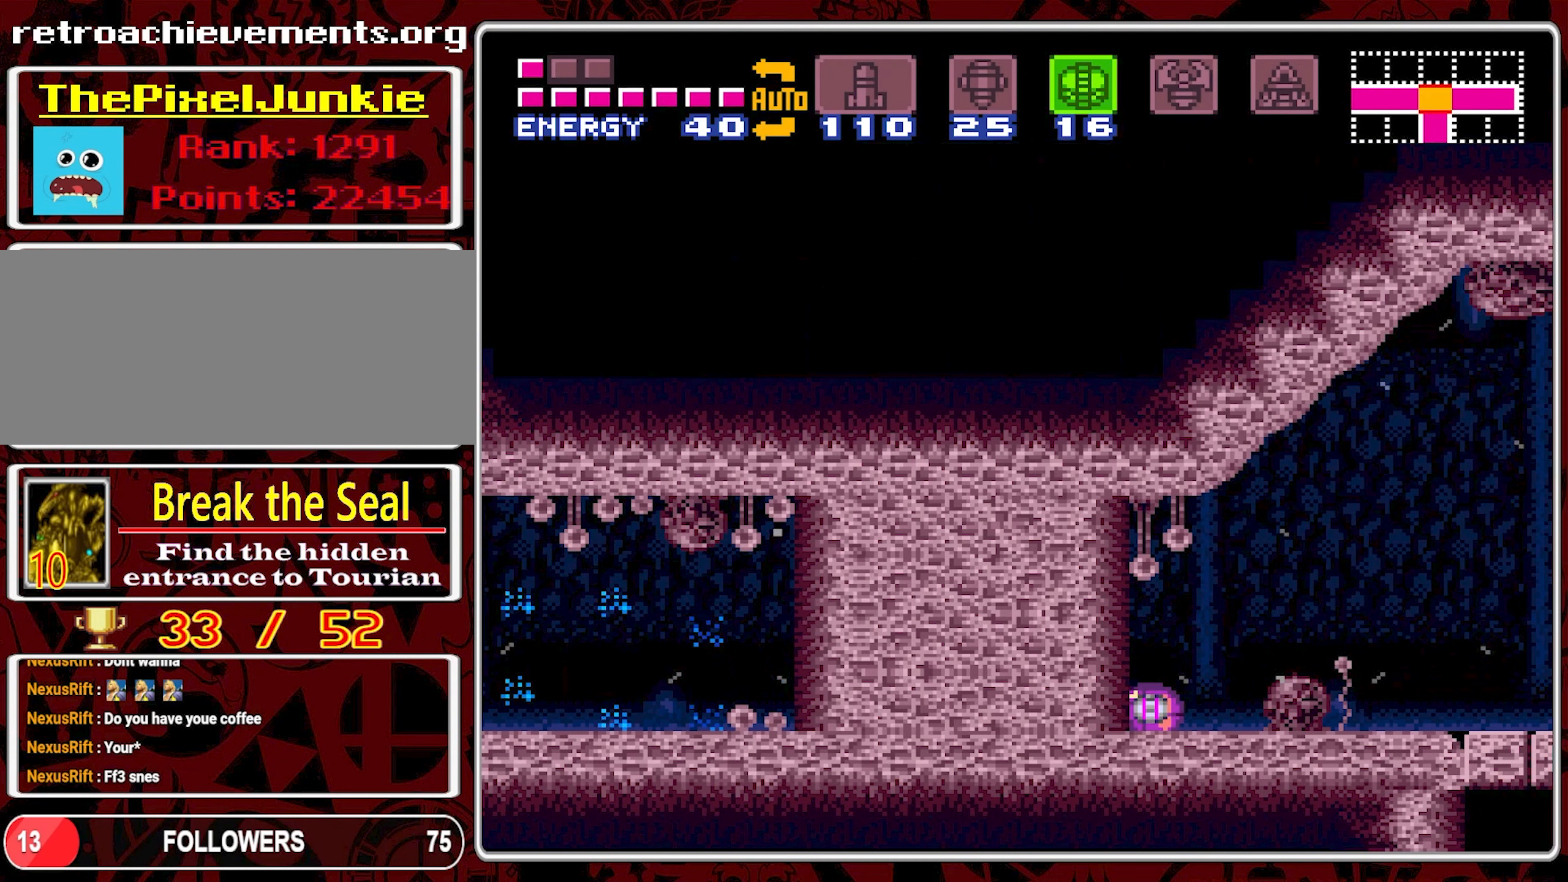
{"buttons": [], "events": [[66, "Y", "up"]]}
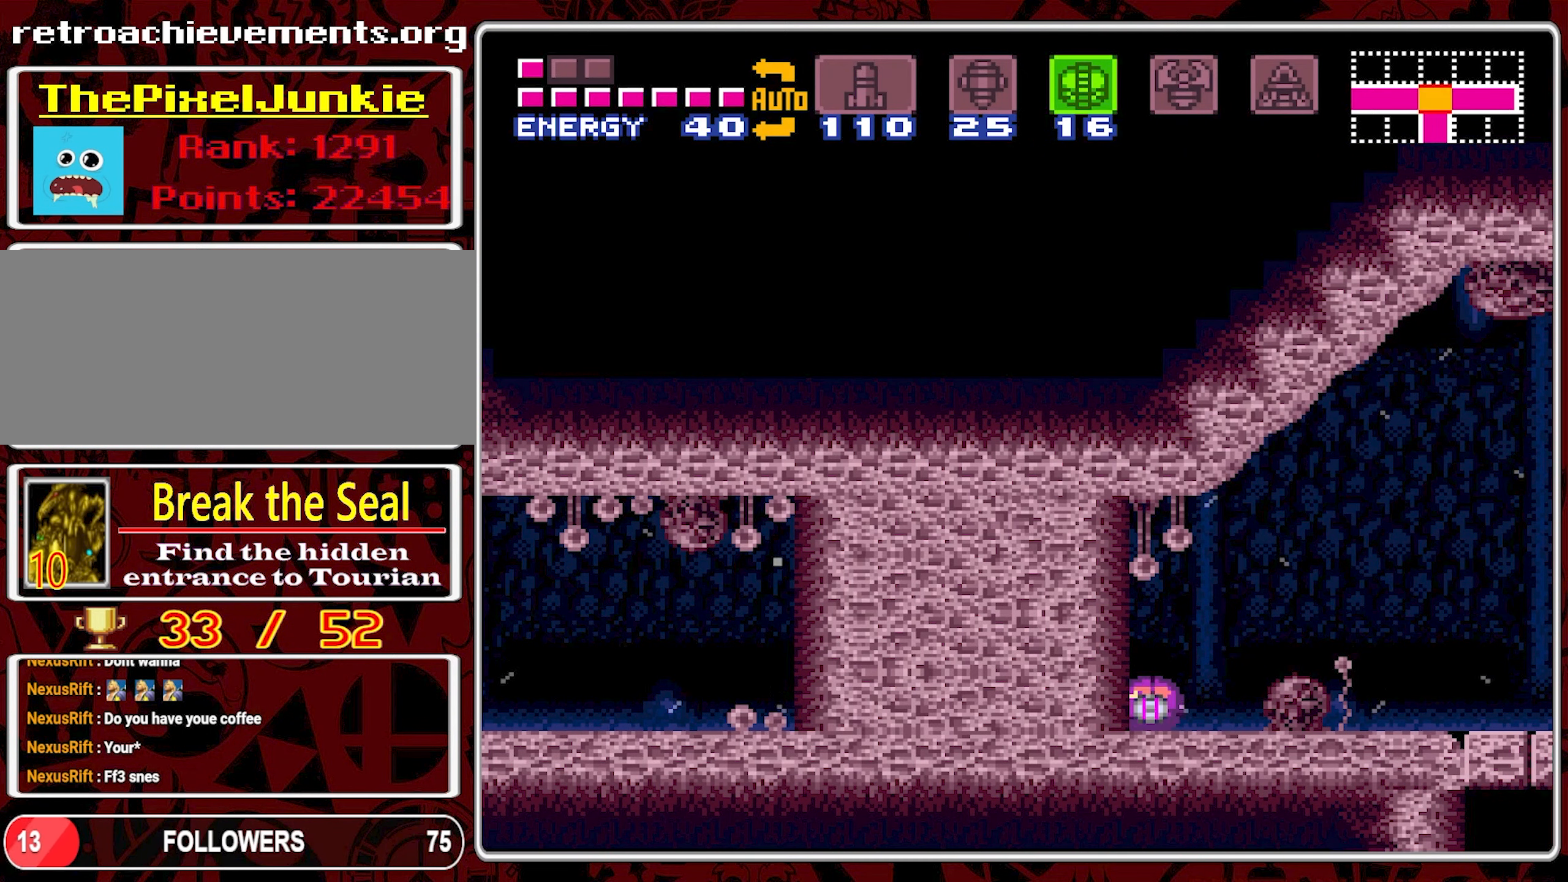
{"buttons": [], "events": []}
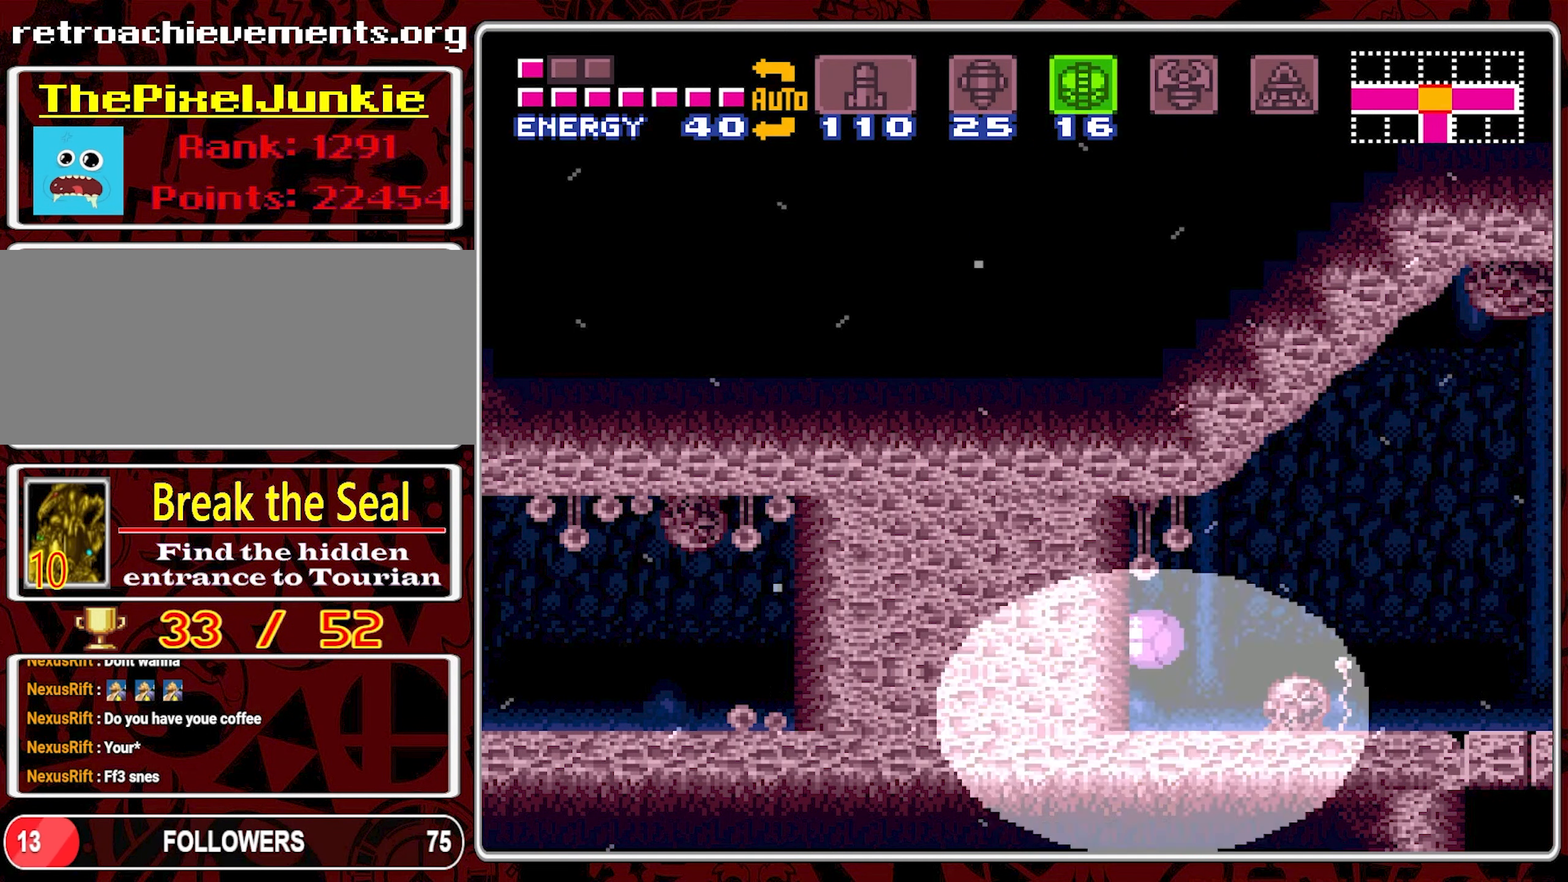
{"buttons": ["DPAD_LEFT"], "events": [[500, "DPAD_LEFT", "down"]]}
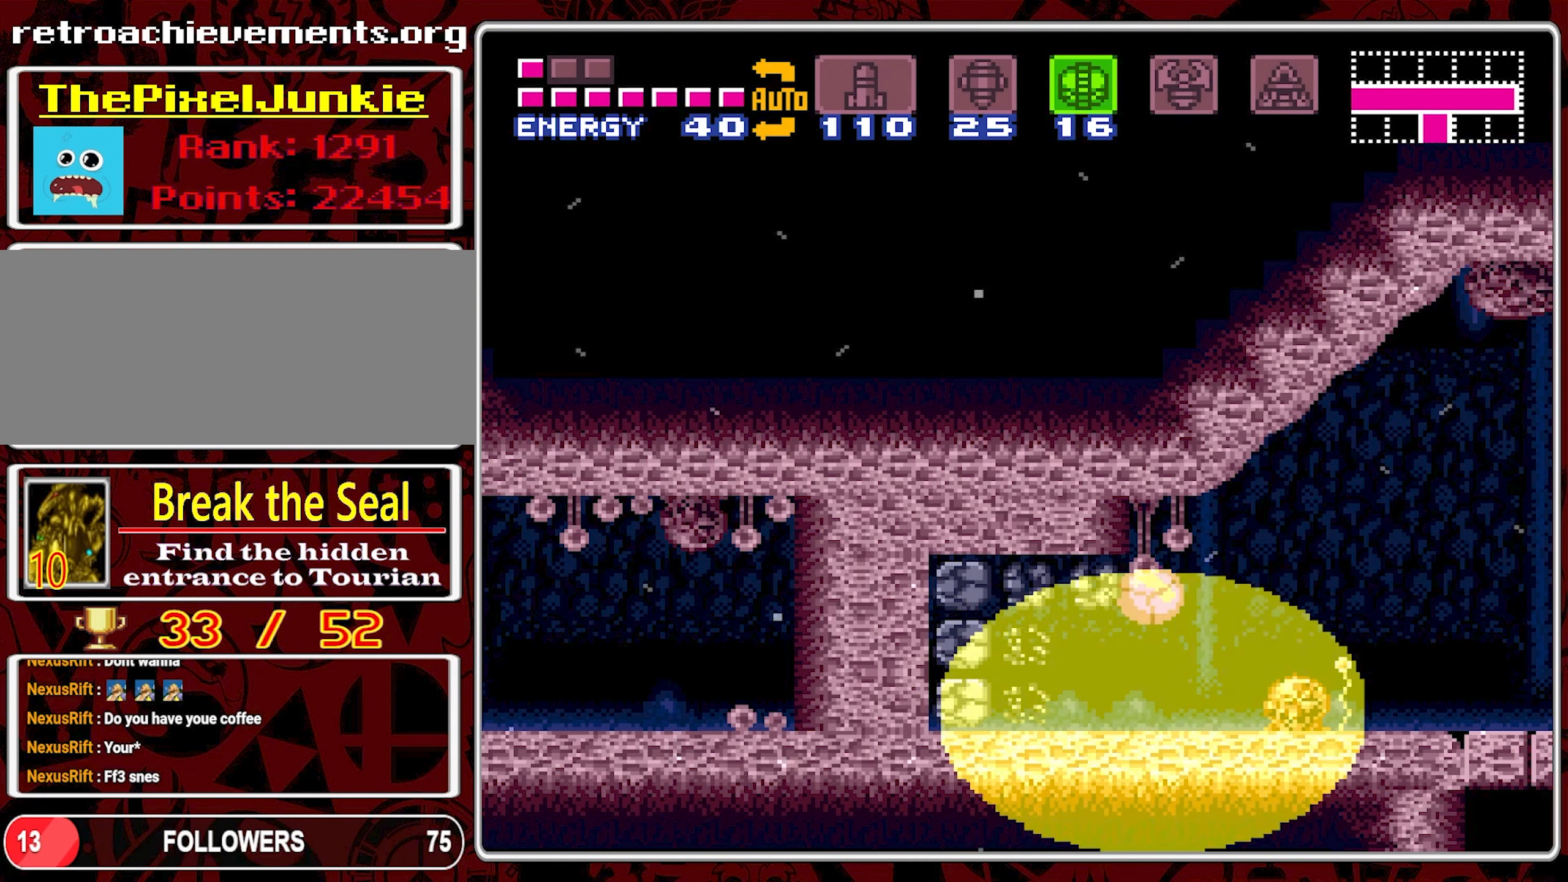
{"buttons": ["DPAD_LEFT"], "events": []}
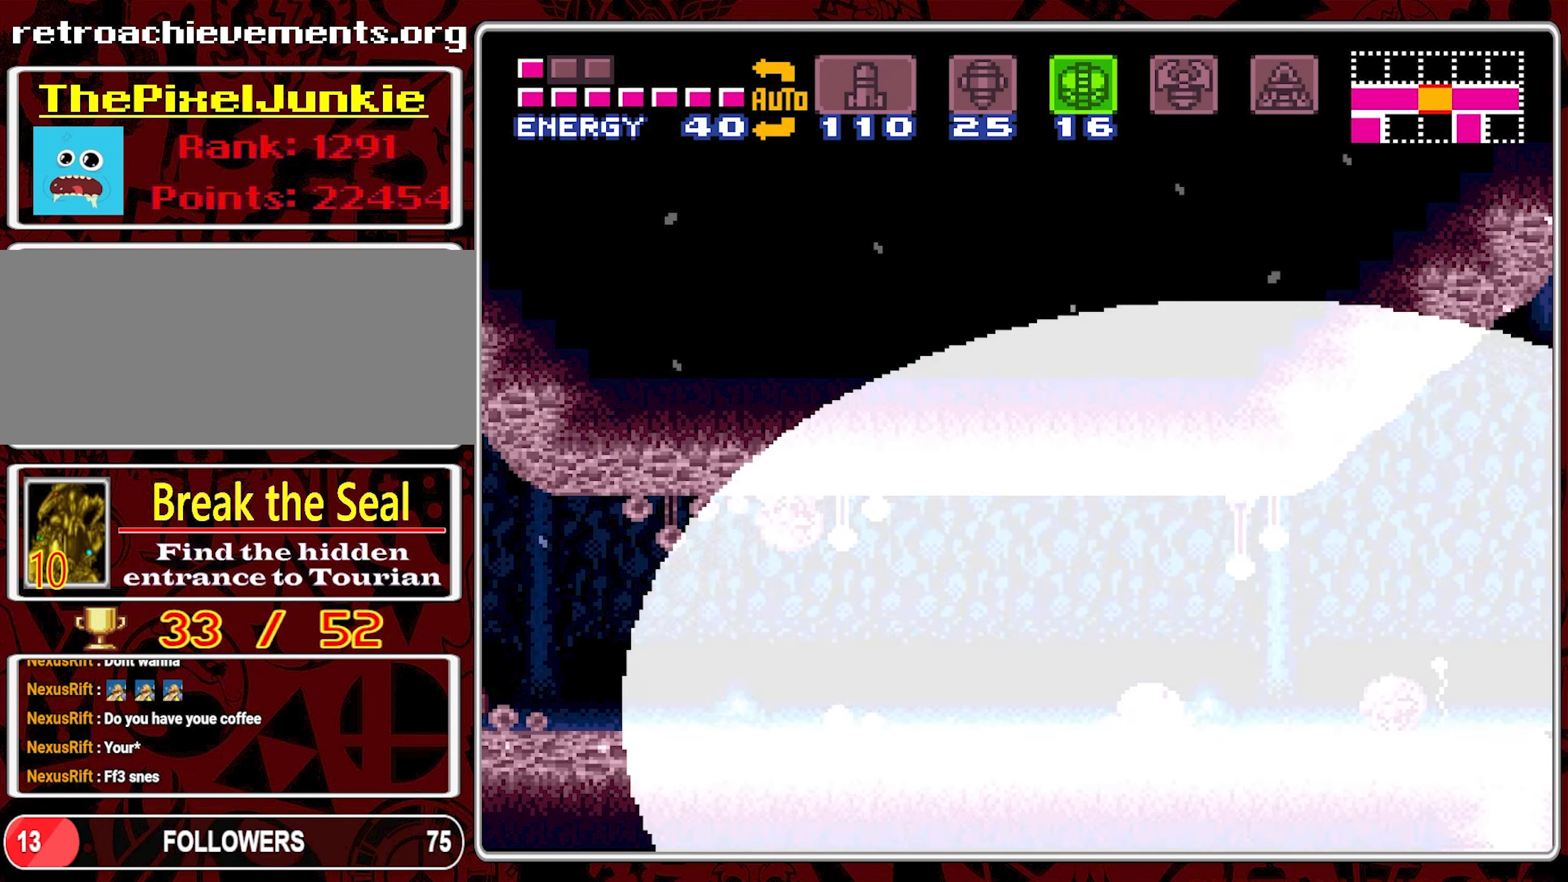
{"buttons": ["DPAD_LEFT"], "events": []}
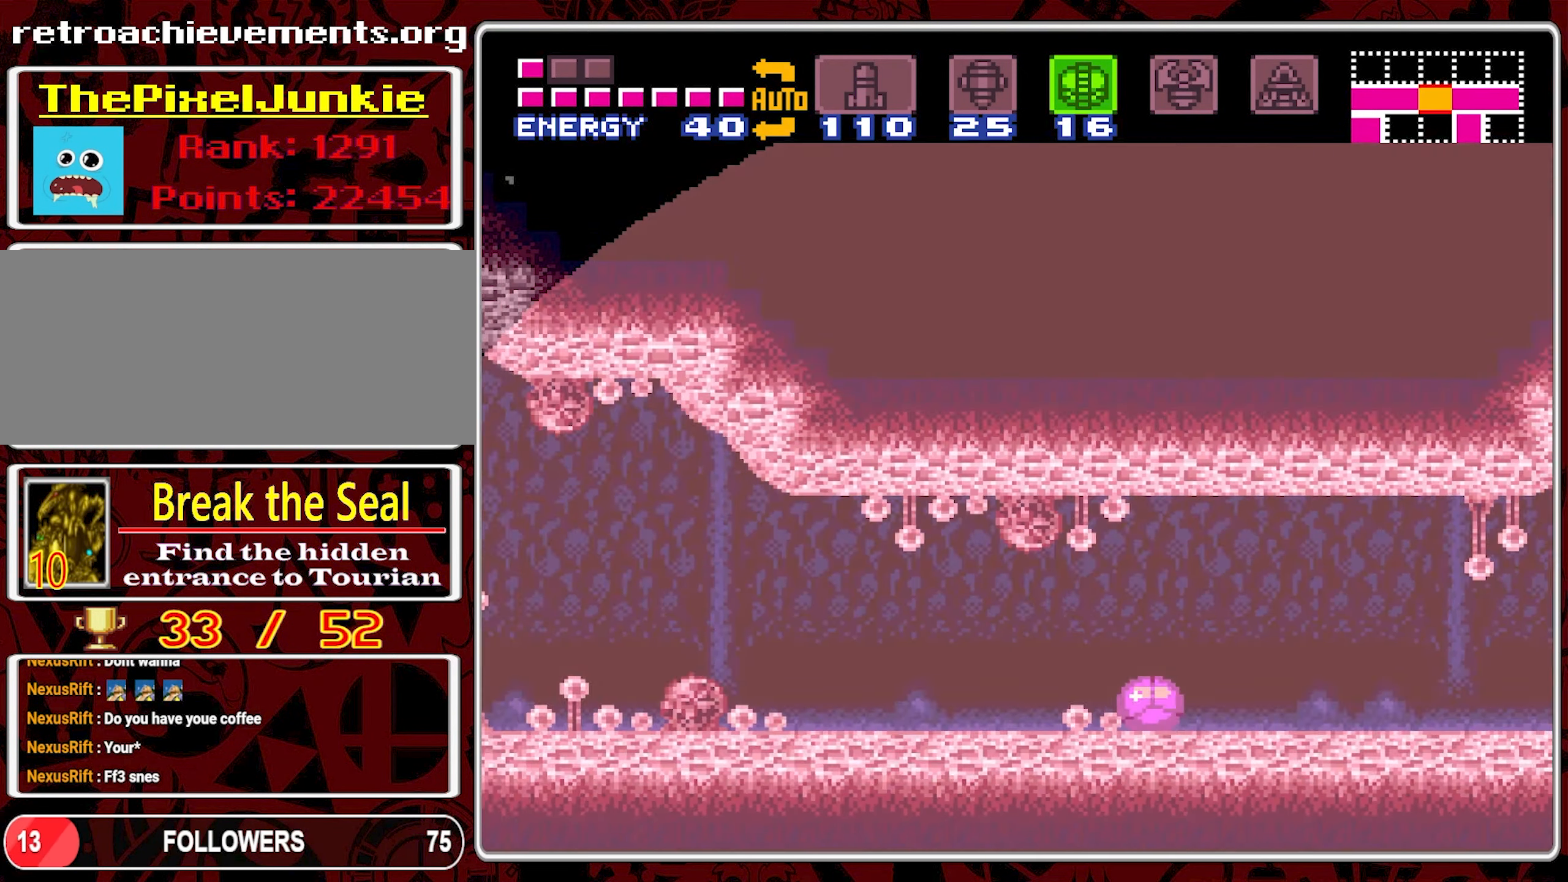
{"buttons": ["DPAD_LEFT"], "events": [[66, "DPAD_LEFT", "up"], [200, "DPAD_UP", "down"], [283, "DPAD_UP", "up"], [350, "DPAD_UP", "down"], [416, "DPAD_UP", "up"], [483, "DPAD_LEFT", "down"]]}
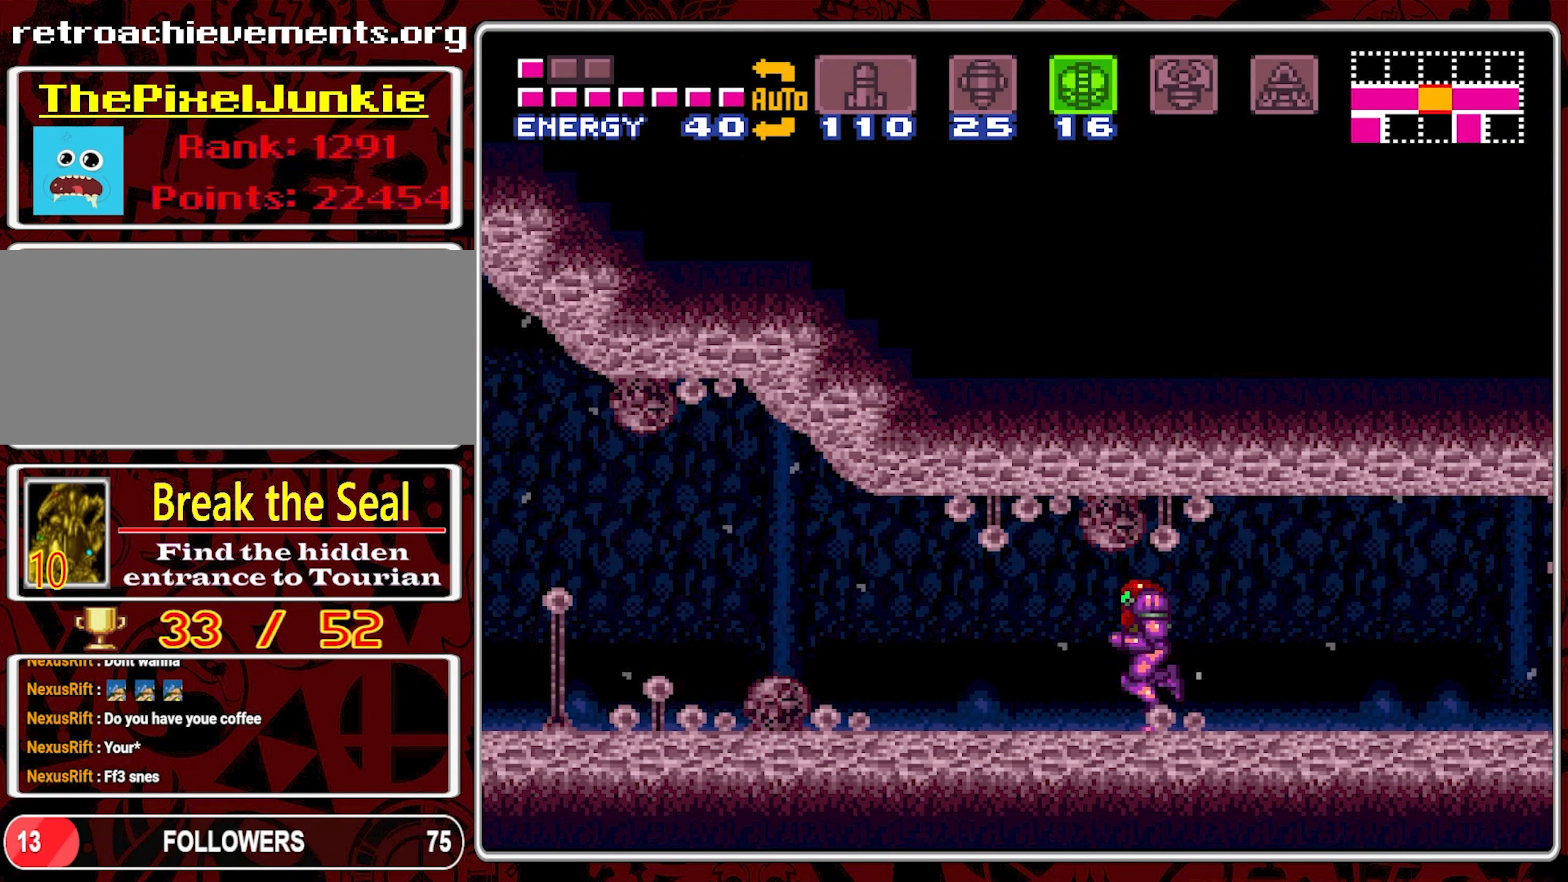
{"buttons": ["DPAD_LEFT"], "events": []}
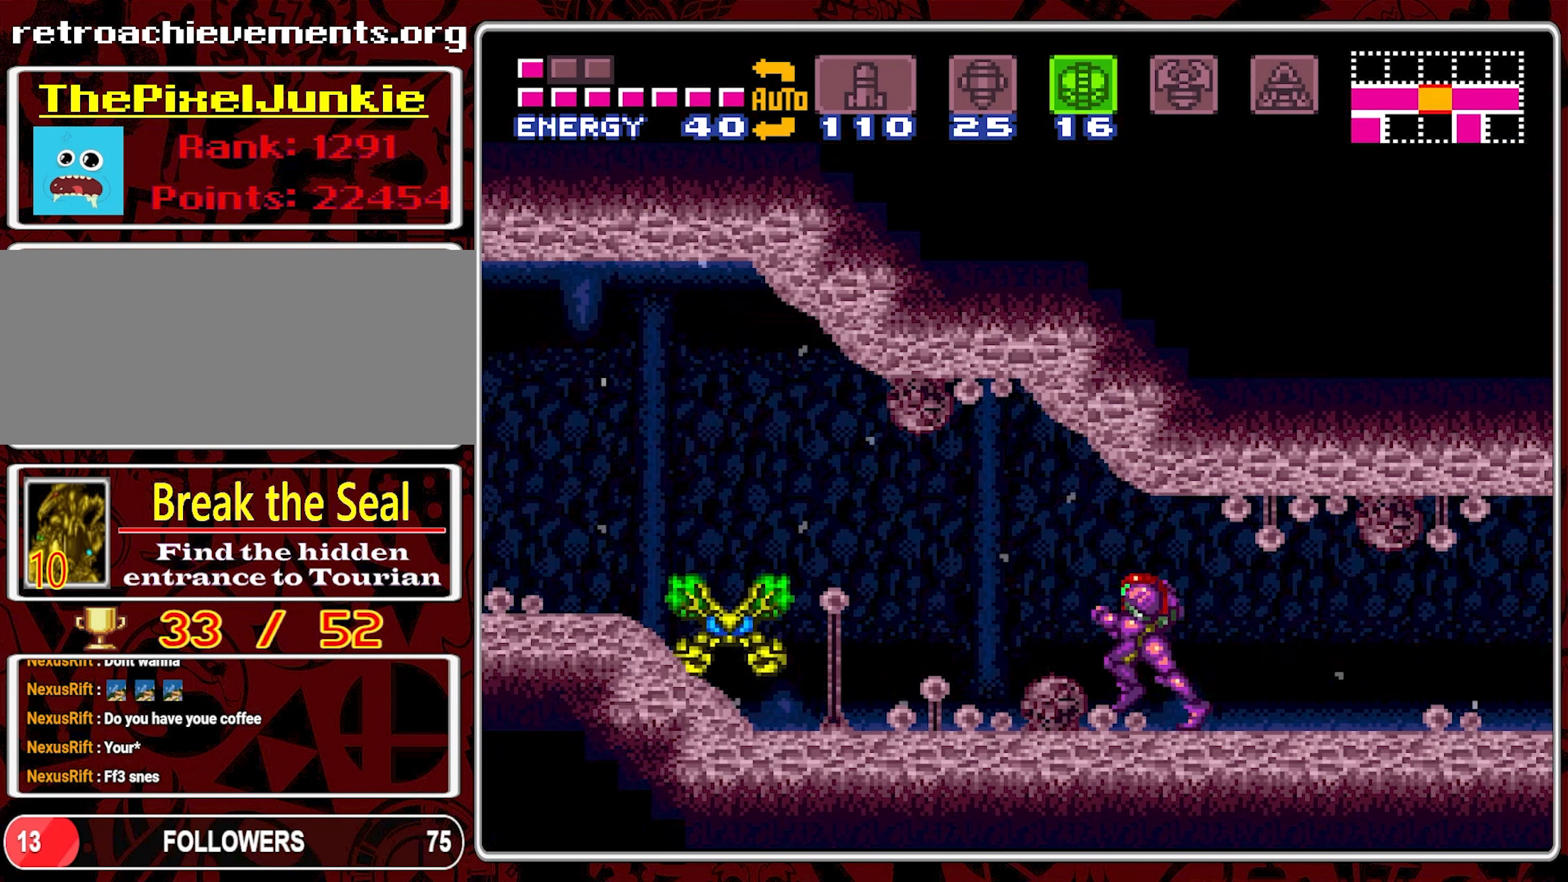
{"buttons": ["DPAD_LEFT"], "events": [[183, "B", "down"], [500, "B", "up"]]}
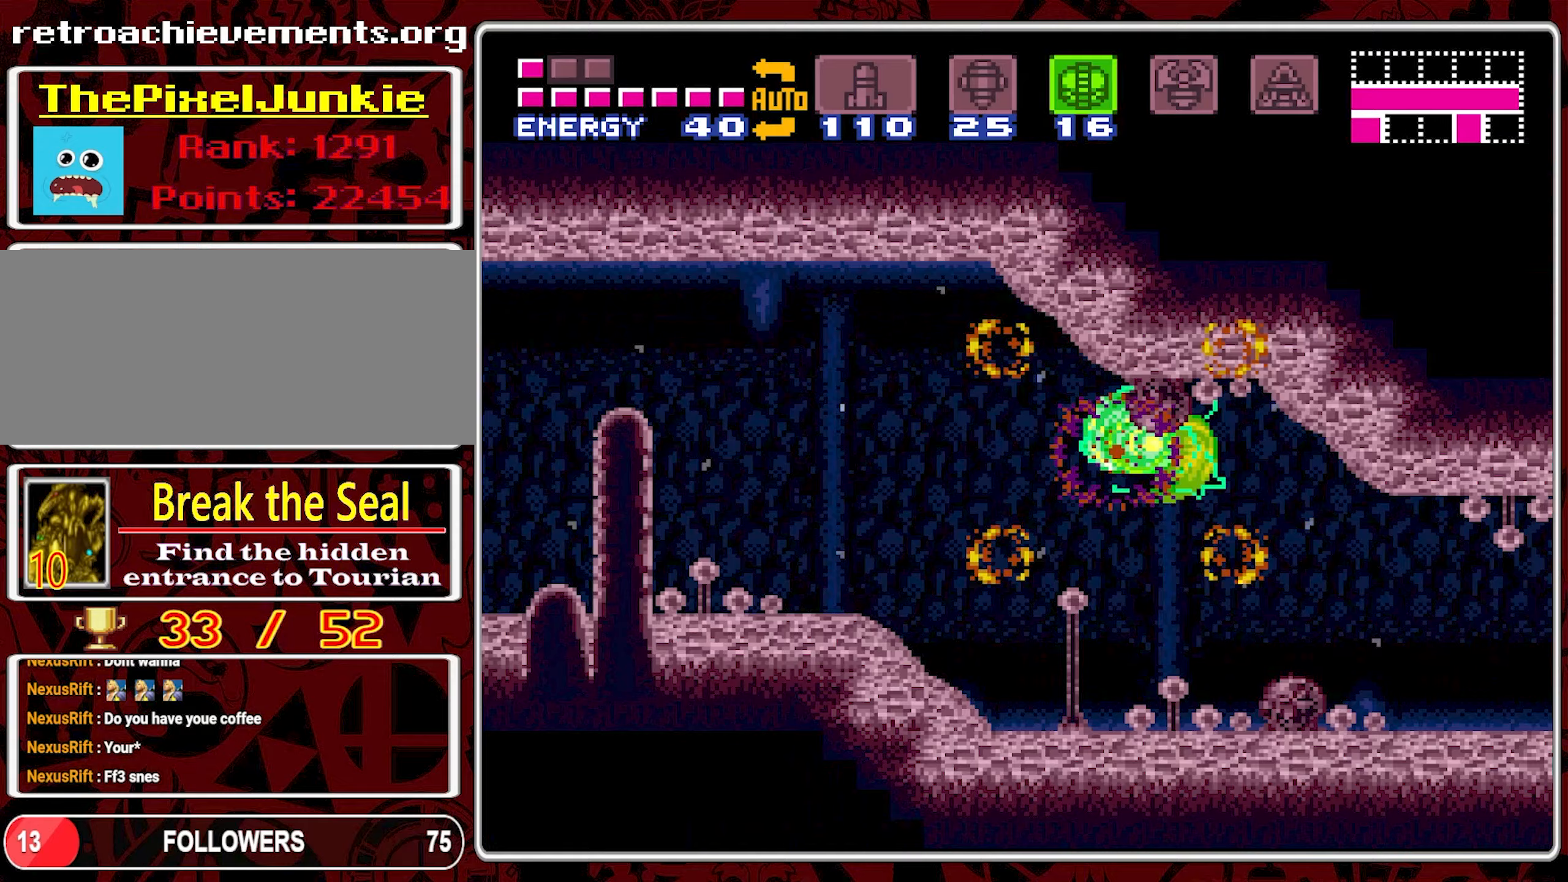
{"buttons": ["DPAD_LEFT"], "events": []}
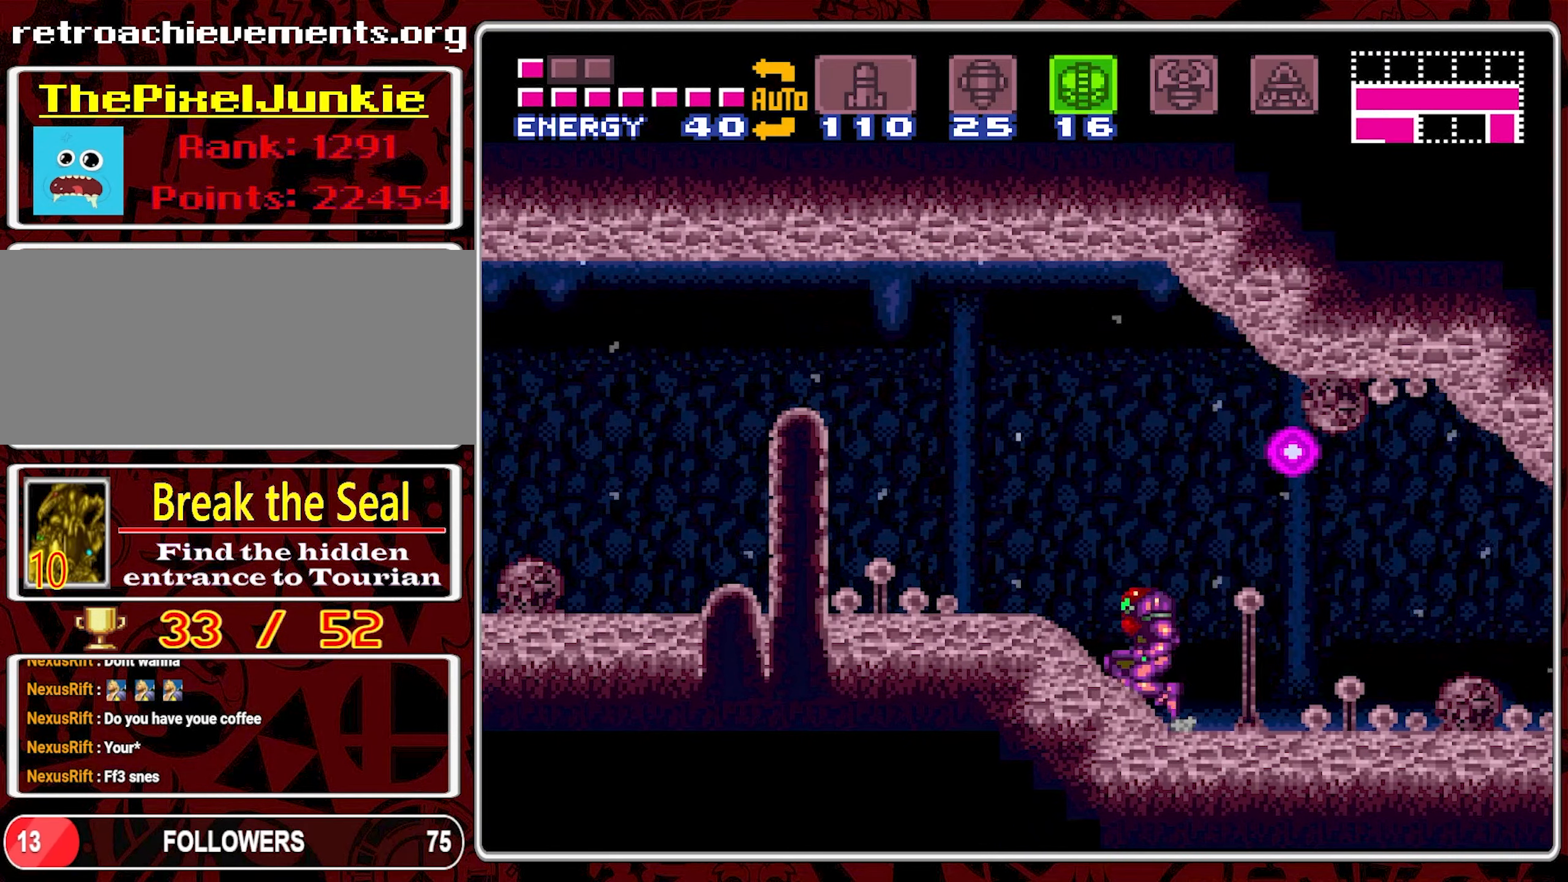
{"buttons": ["DPAD_LEFT"], "events": []}
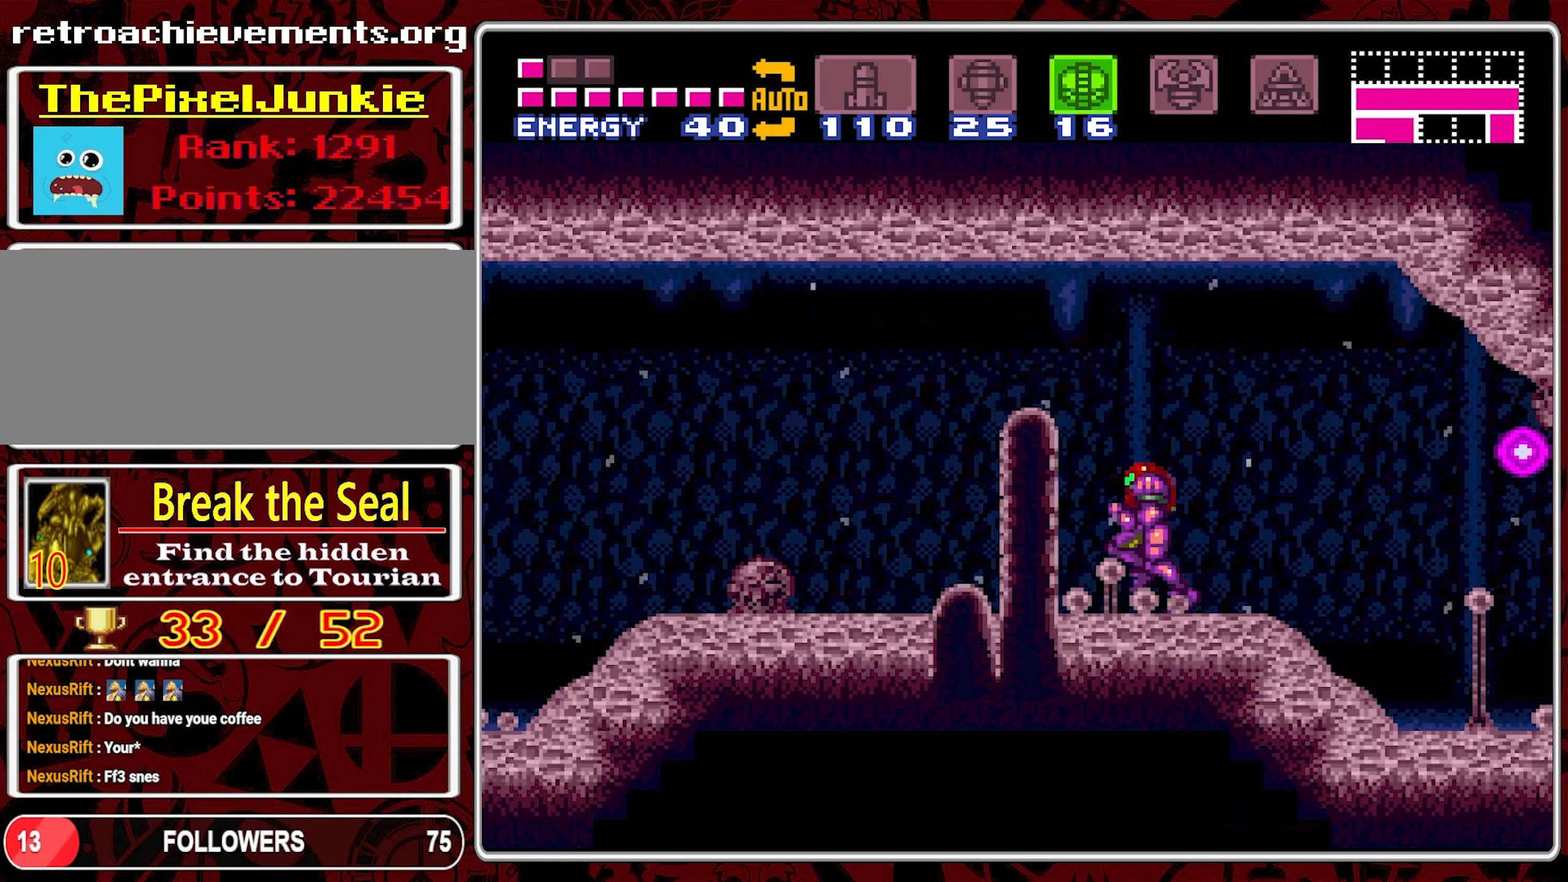
{"buttons": ["DPAD_RIGHT"], "events": [[117, "DPAD_LEFT", "up"], [167, "DPAD_RIGHT", "down"]]}
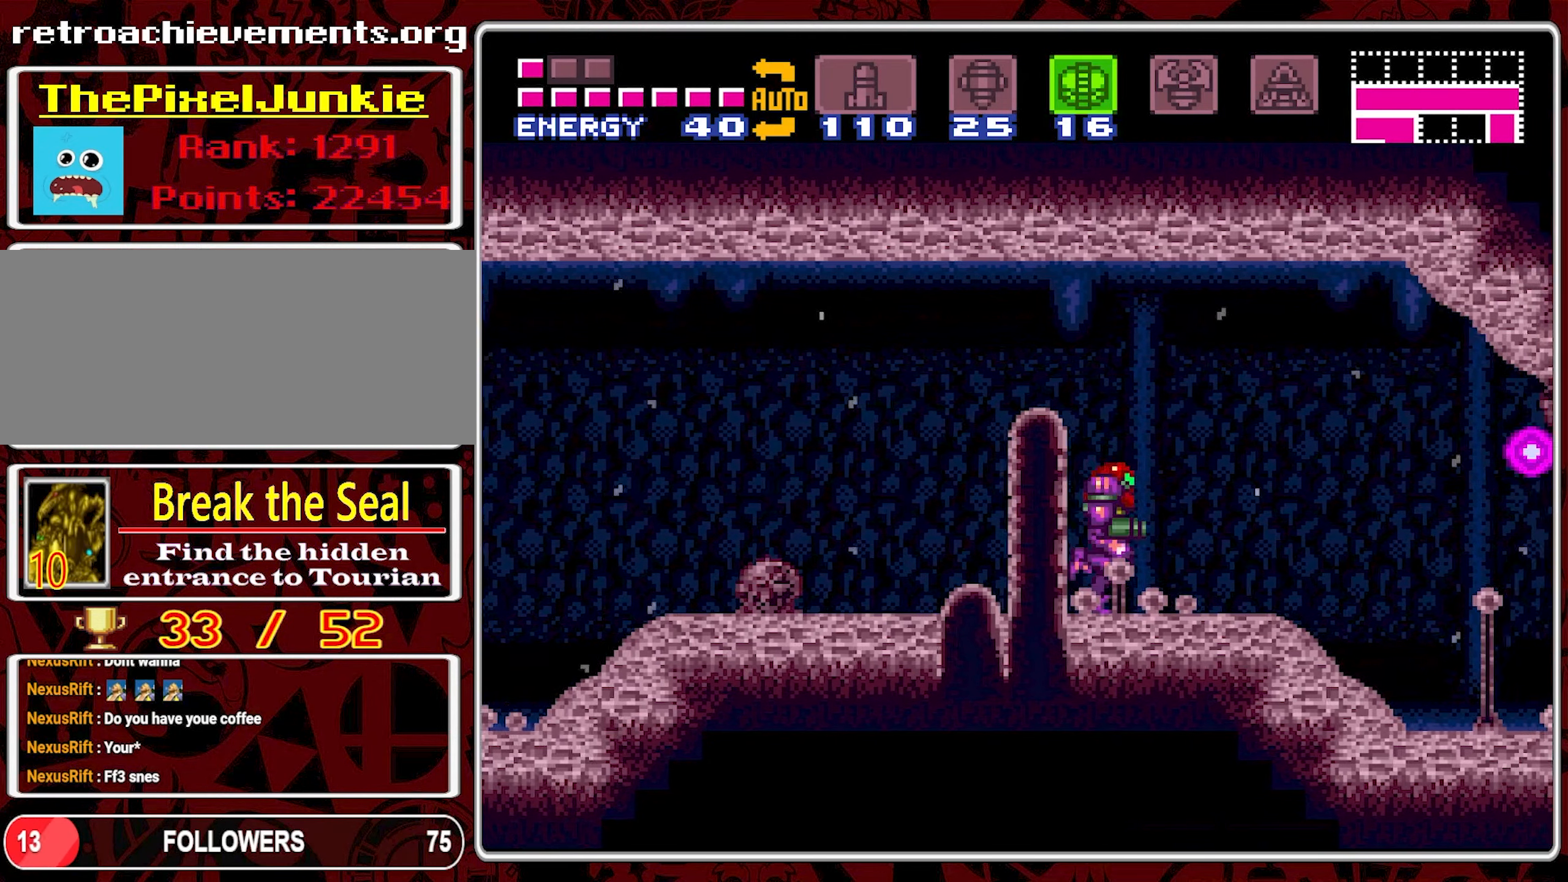
{"buttons": ["DPAD_RIGHT"], "events": []}
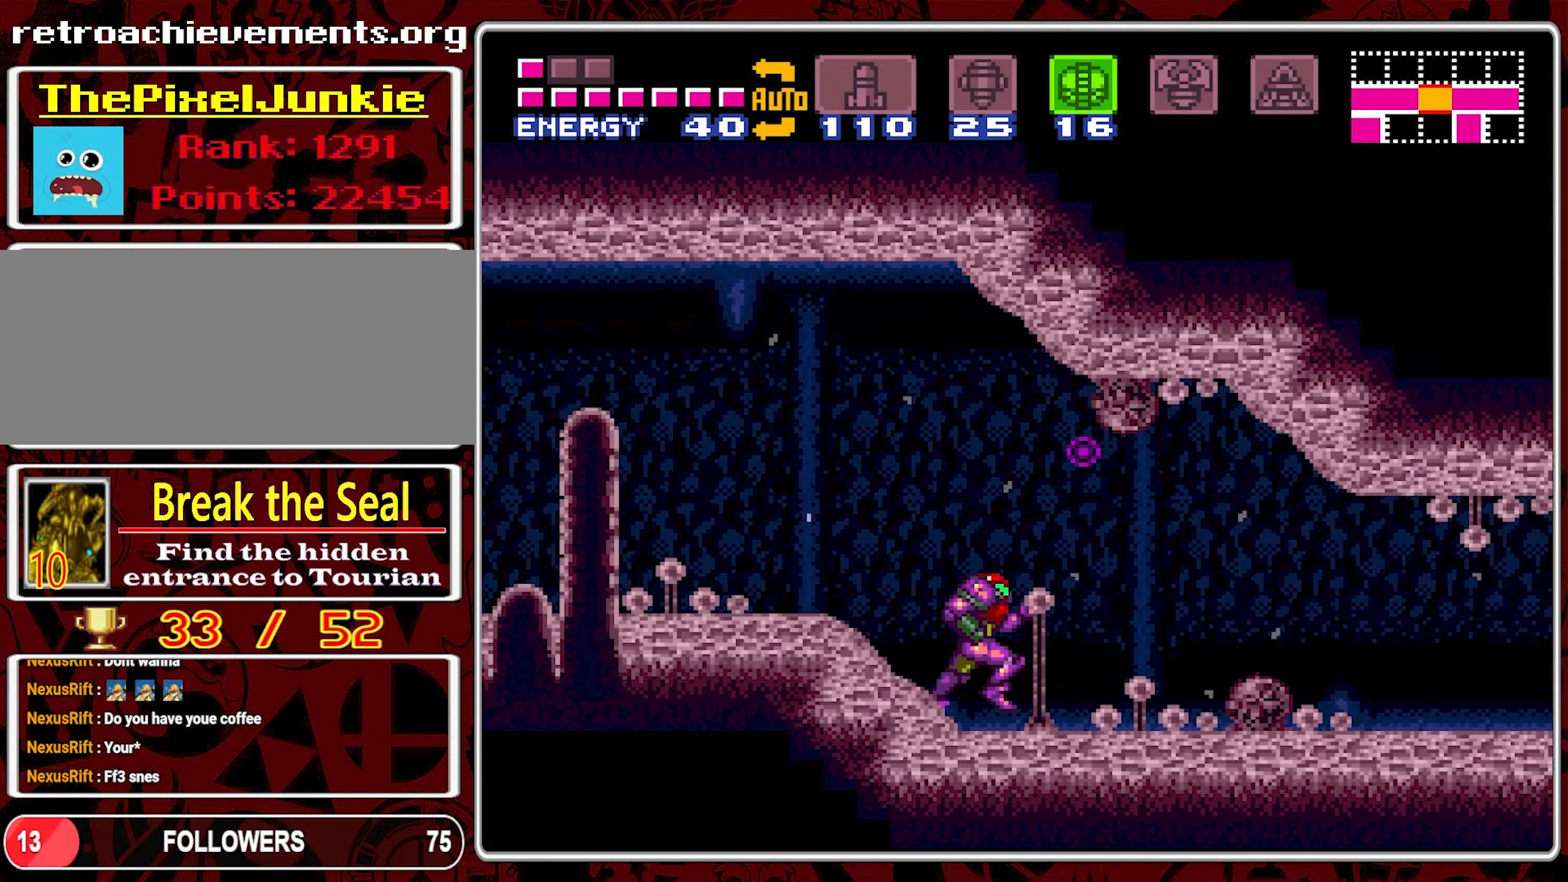
{"buttons": ["DPAD_LEFT"], "events": [[83, "B", "down"], [117, "DPAD_RIGHT", "up"], [167, "DPAD_LEFT", "down"], [233, "B", "up"]]}
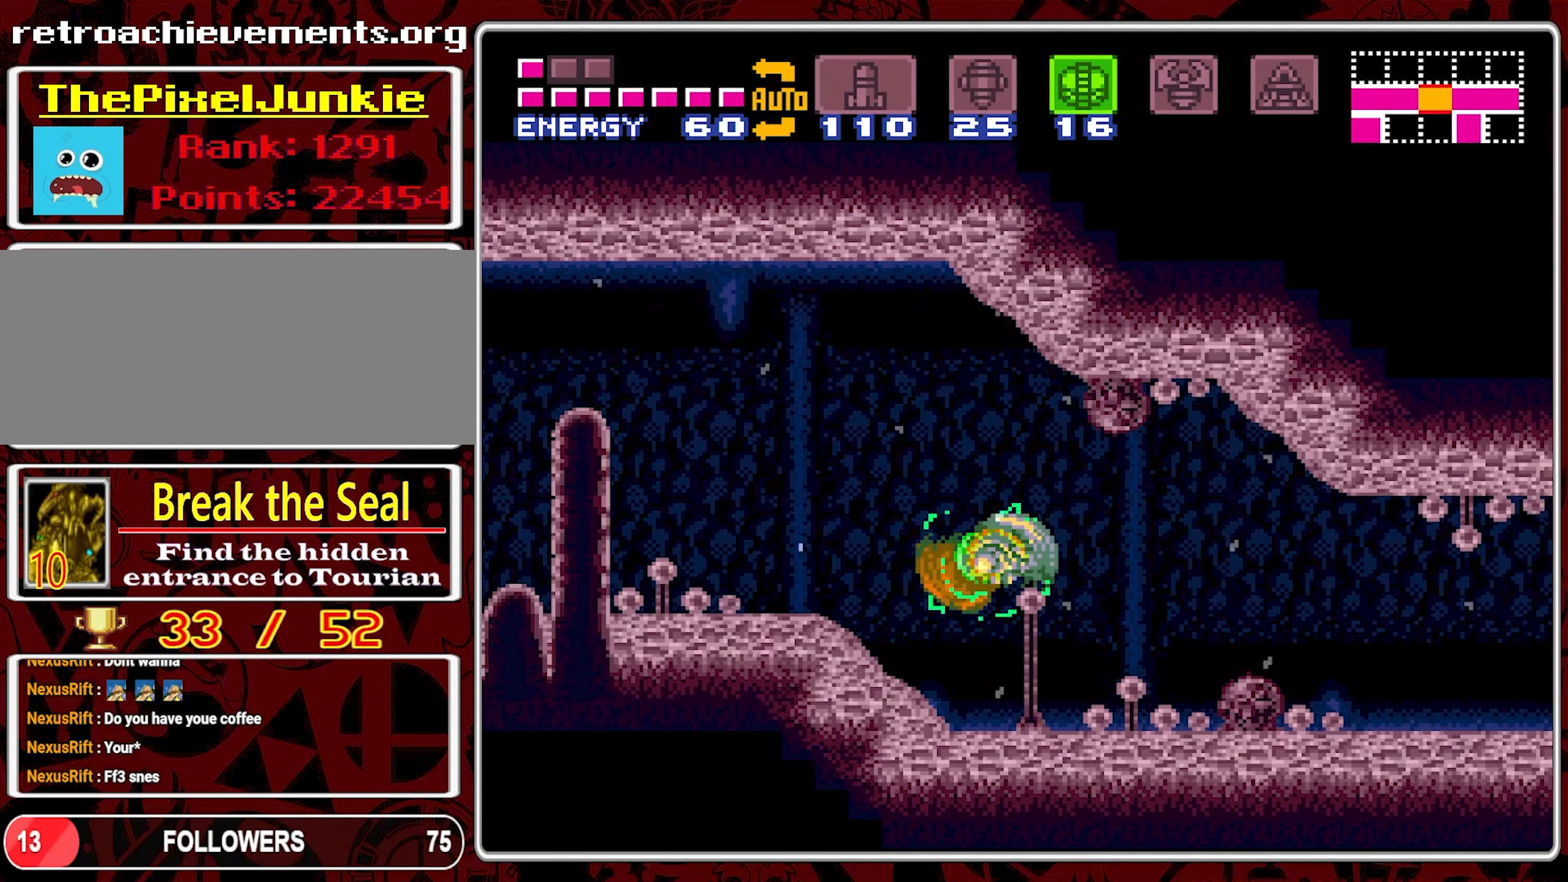
{"buttons": ["DPAD_LEFT"], "events": []}
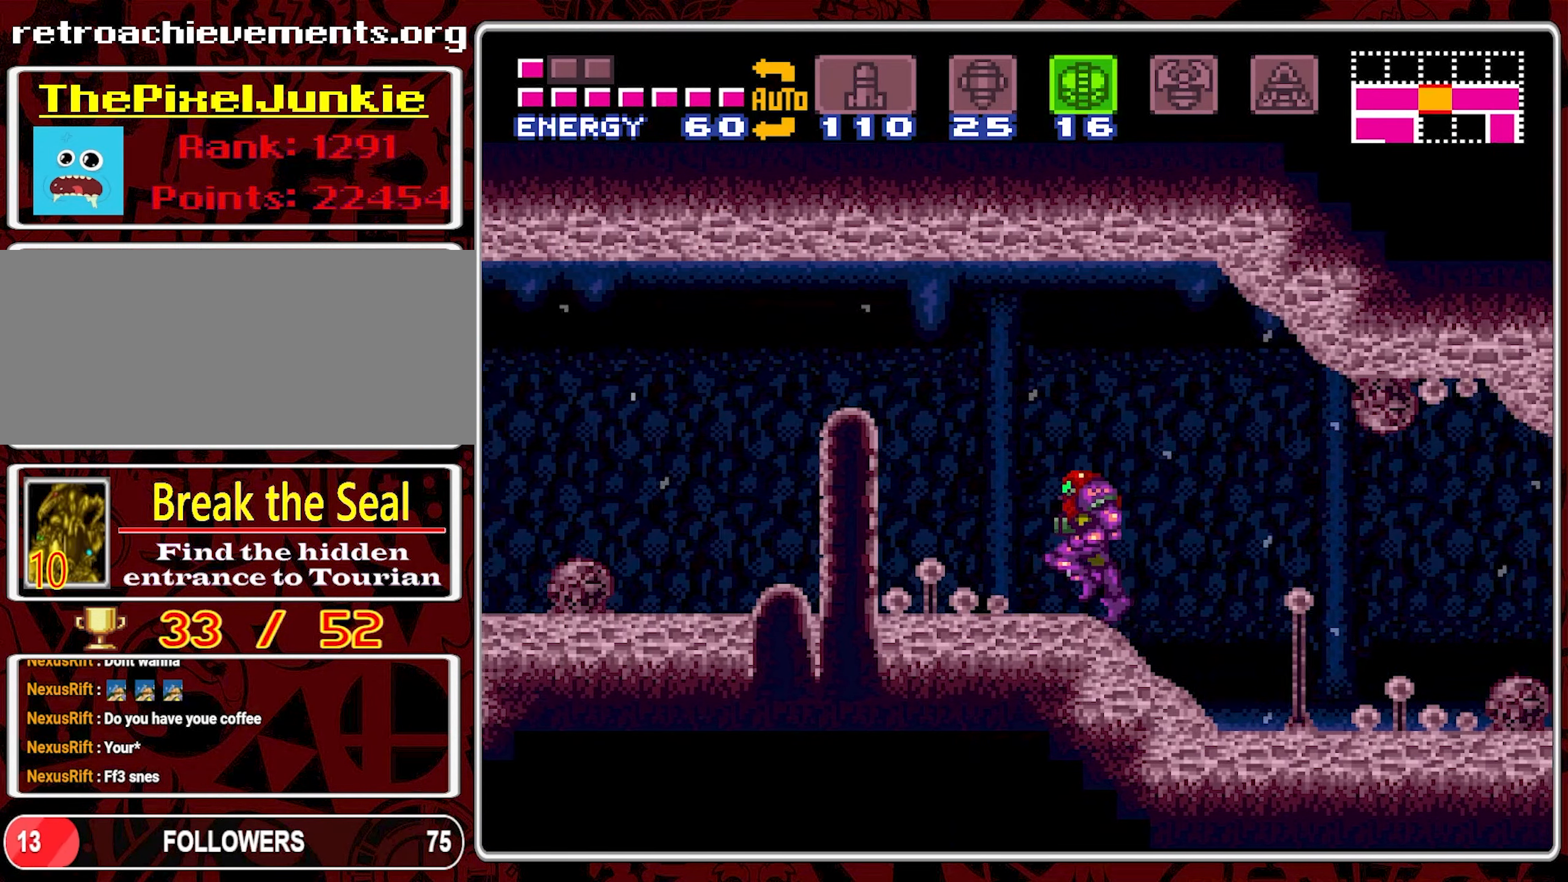
{"buttons": ["DPAD_LEFT"], "events": []}
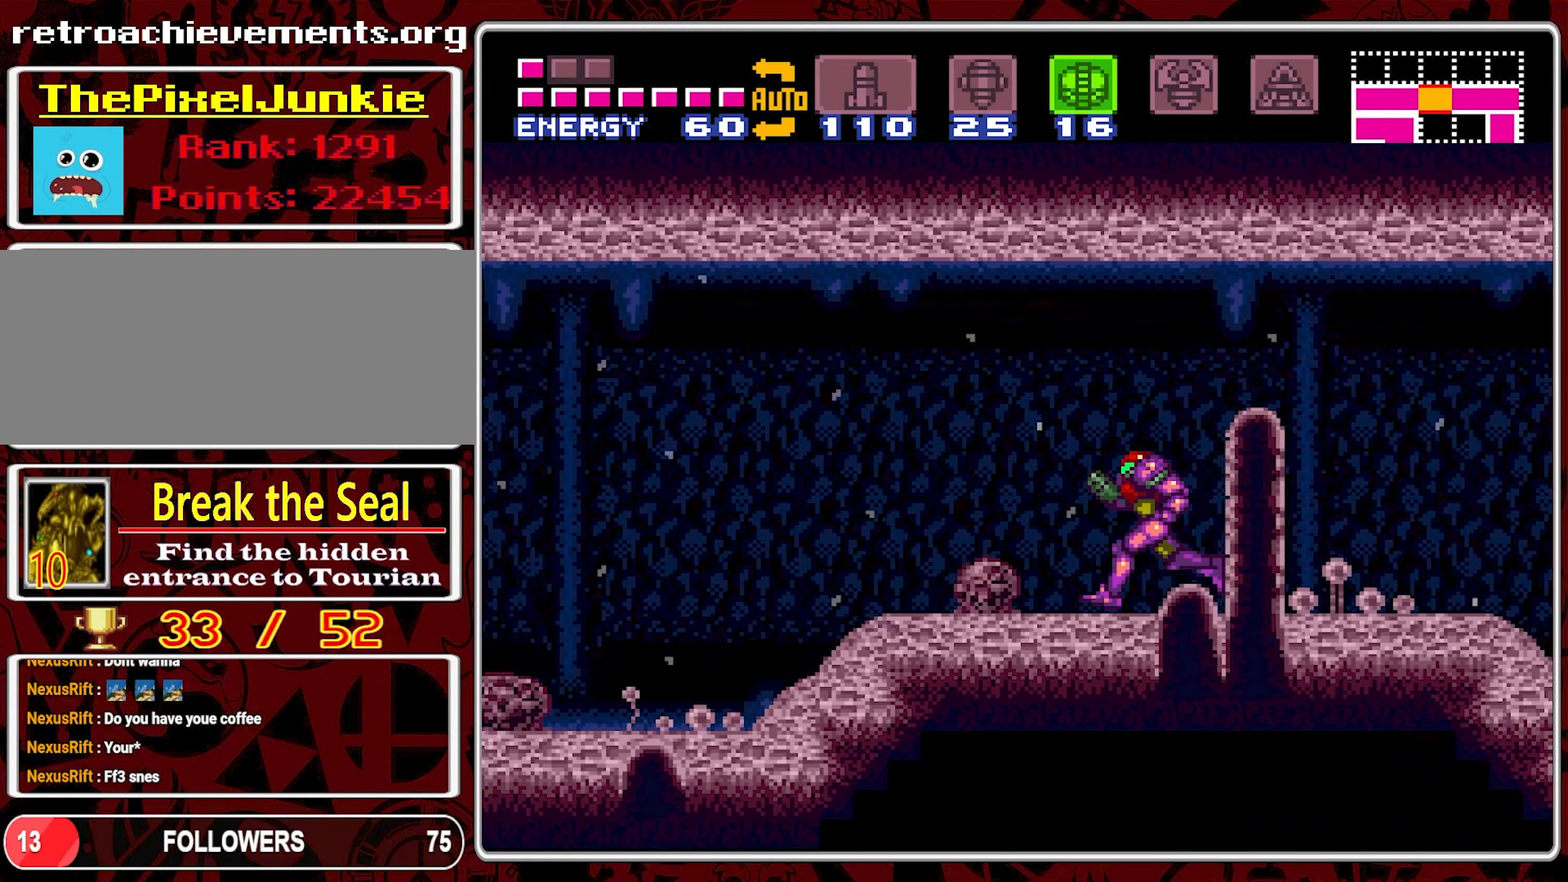
{"buttons": ["DPAD_LEFT"], "events": []}
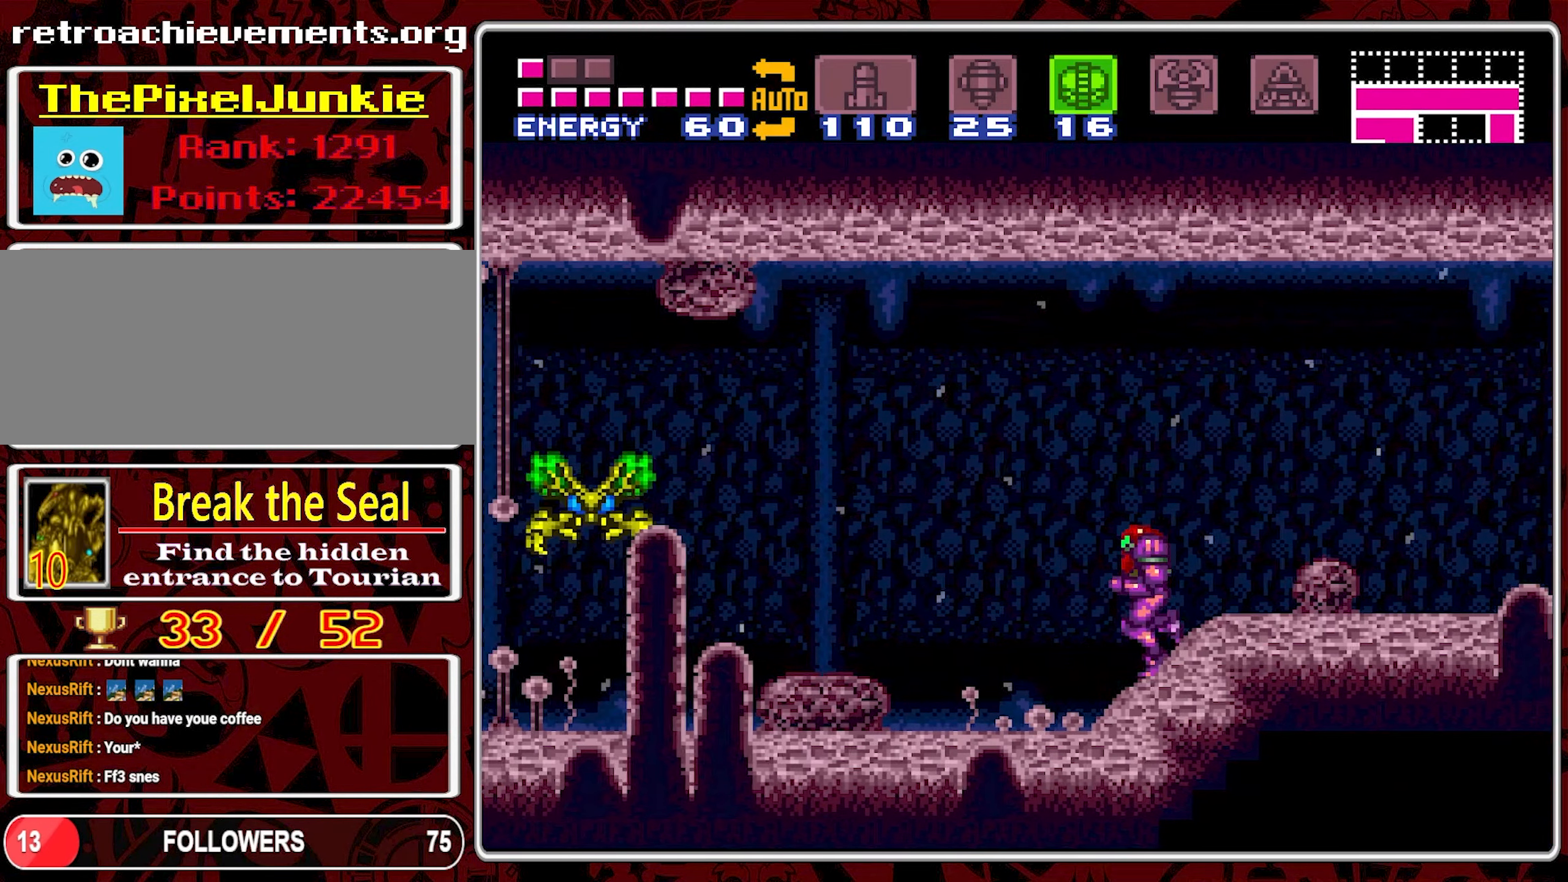
{"buttons": ["DPAD_LEFT"], "events": [[117, "A", "down"], [300, "A", "up"], [350, "B", "down"], [467, "B", "up"]]}